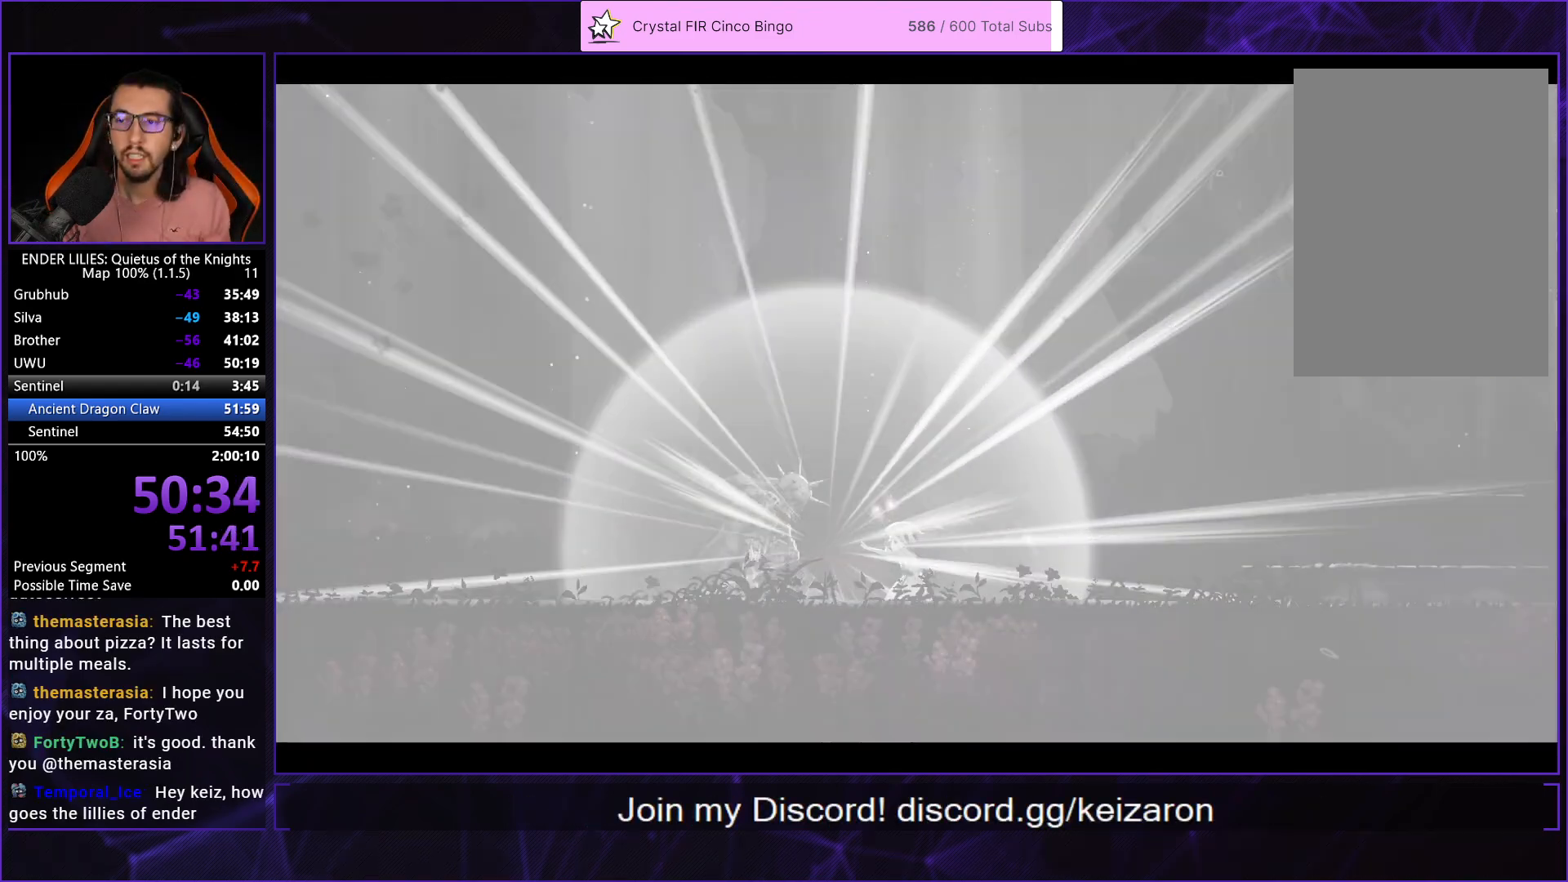
Gameplay with a controller (Xbox layout); each line is a JSON object with the inputs held at the frame after it. "events" lists button and stick changes between this image and that frame as [ms after this image, input, new state], when the widget could be followed in between. Not read: L3 R3.
{"buttons": [], "left_stick": "center", "right_stick": "center", "events": [[100, "A", "up"], [150, "A", "down"], [233, "A", "up"]]}
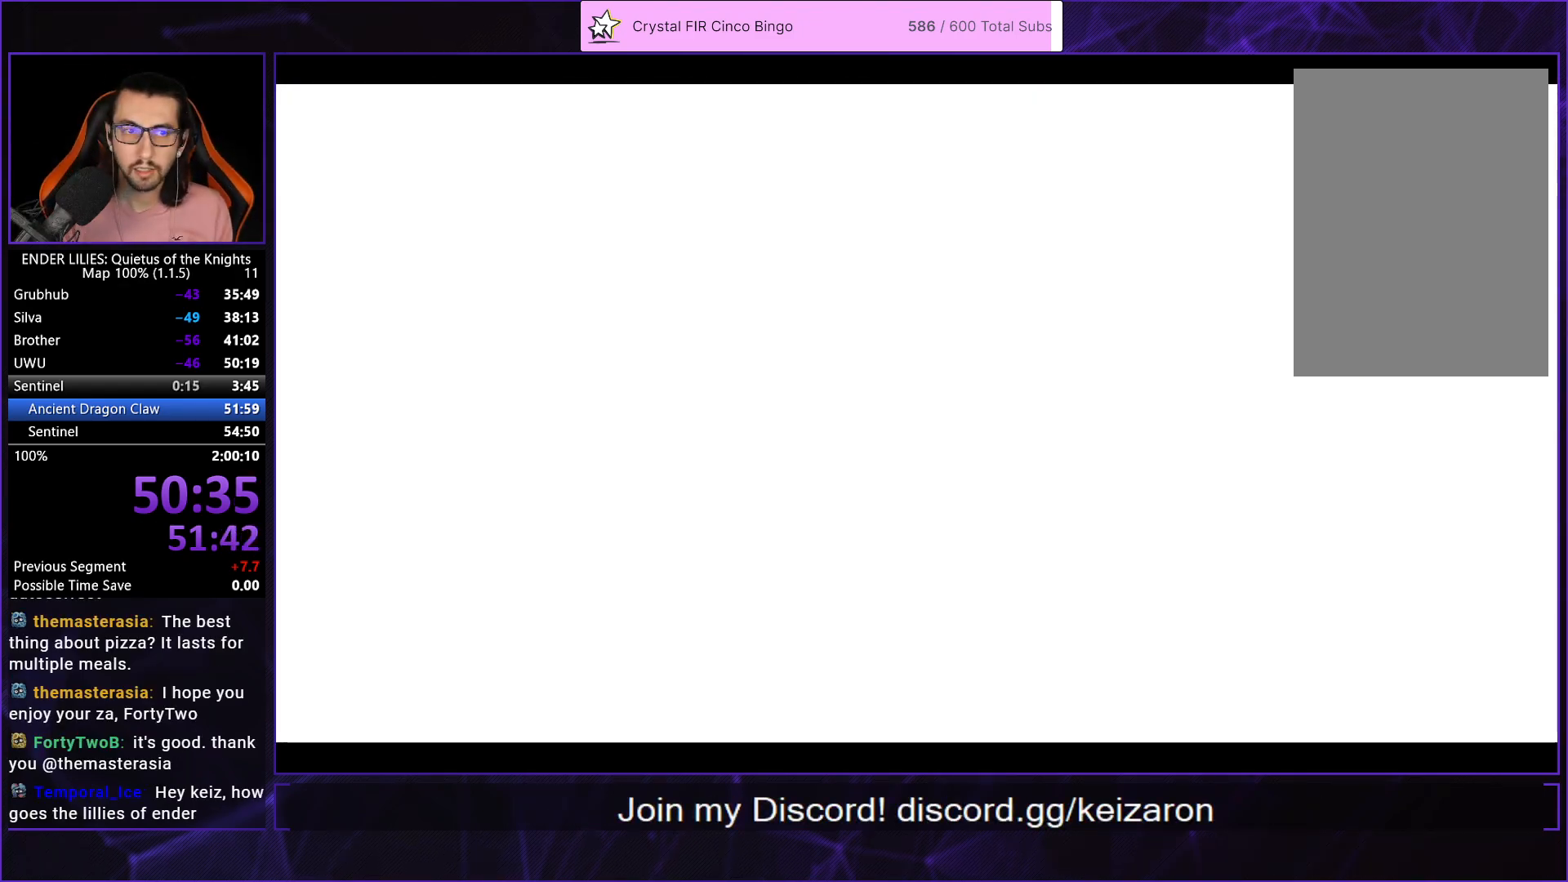
{"buttons": [], "left_stick": "center", "right_stick": "center", "events": []}
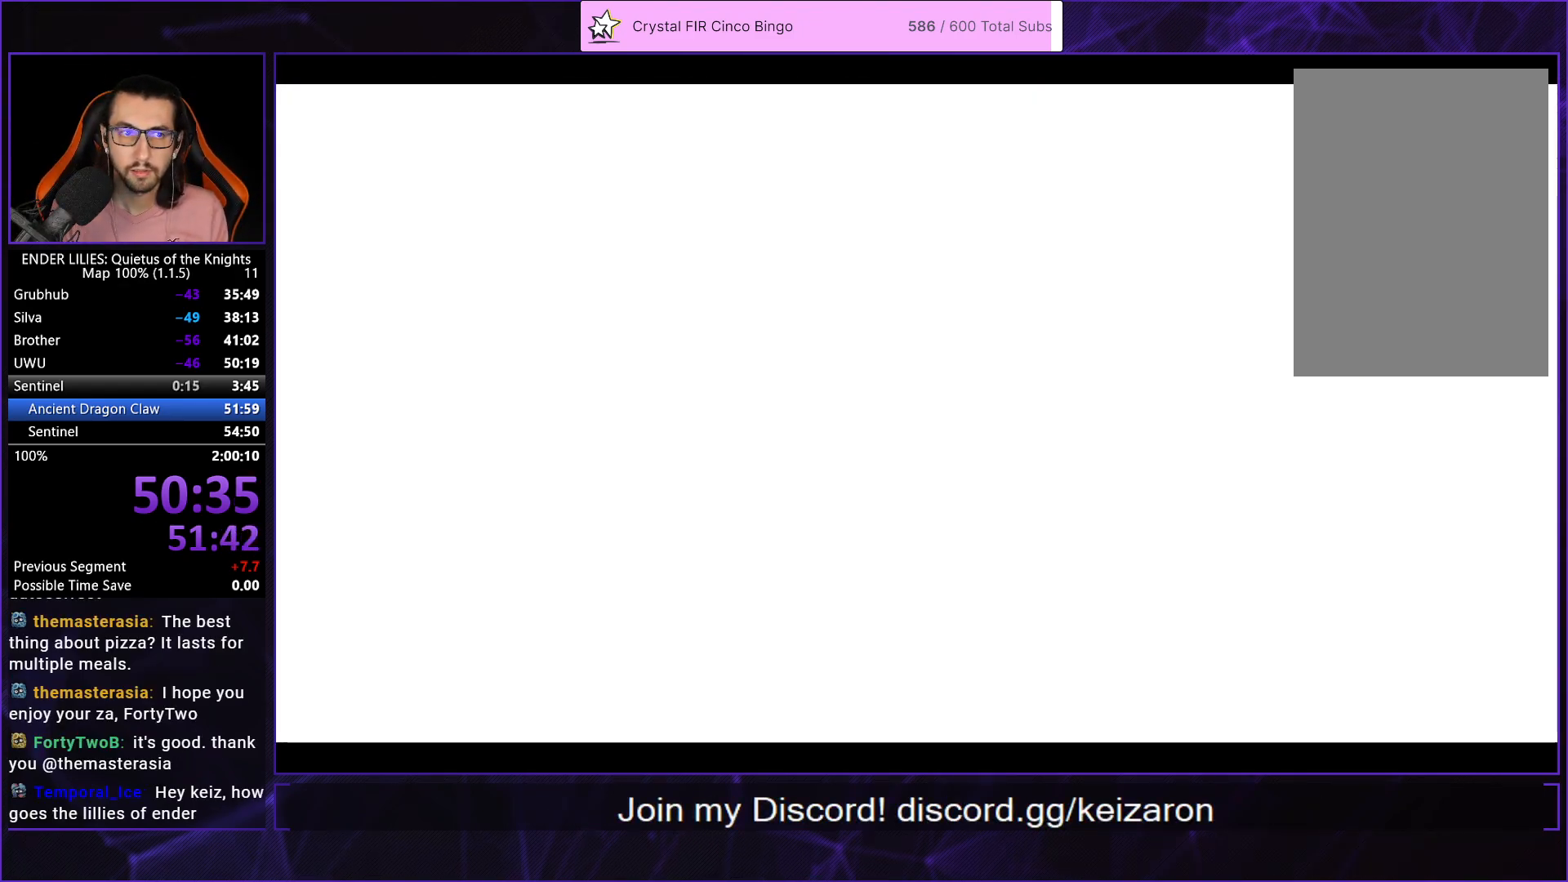
{"buttons": ["START"], "left_stick": "center", "right_stick": "center", "events": [[467, "START", "down"]]}
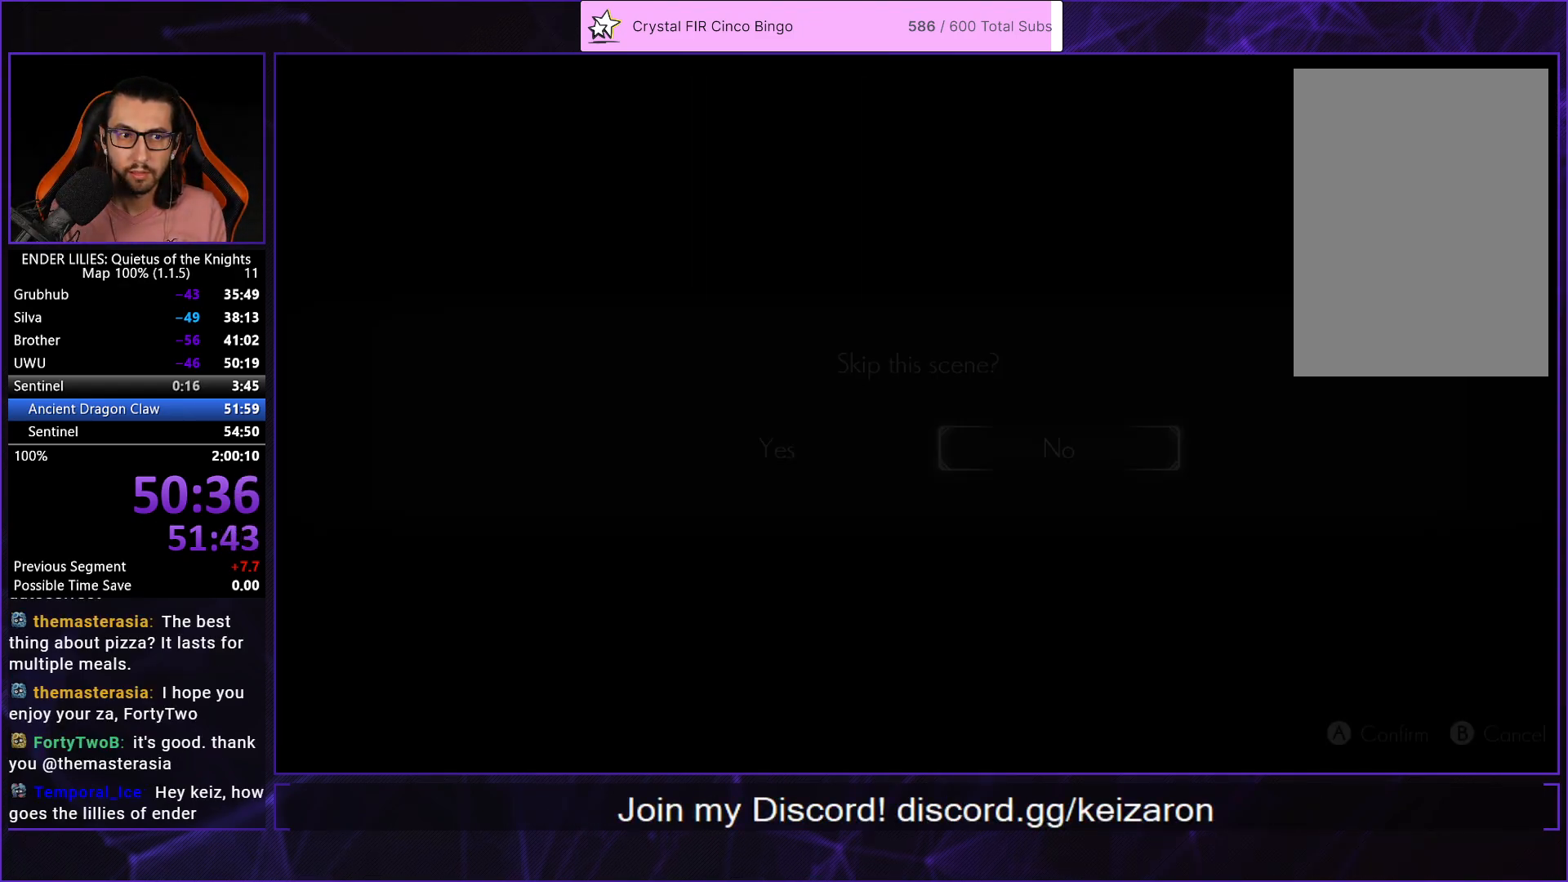
{"buttons": ["A"], "left_stick": "center", "right_stick": "center", "events": [[33, "START", "up"], [50, "DPAD_LEFT", "down"], [133, "A", "down"], [150, "DPAD_LEFT", "up"], [200, "A", "up"], [283, "A", "down"], [367, "A", "up"], [433, "A", "down"]]}
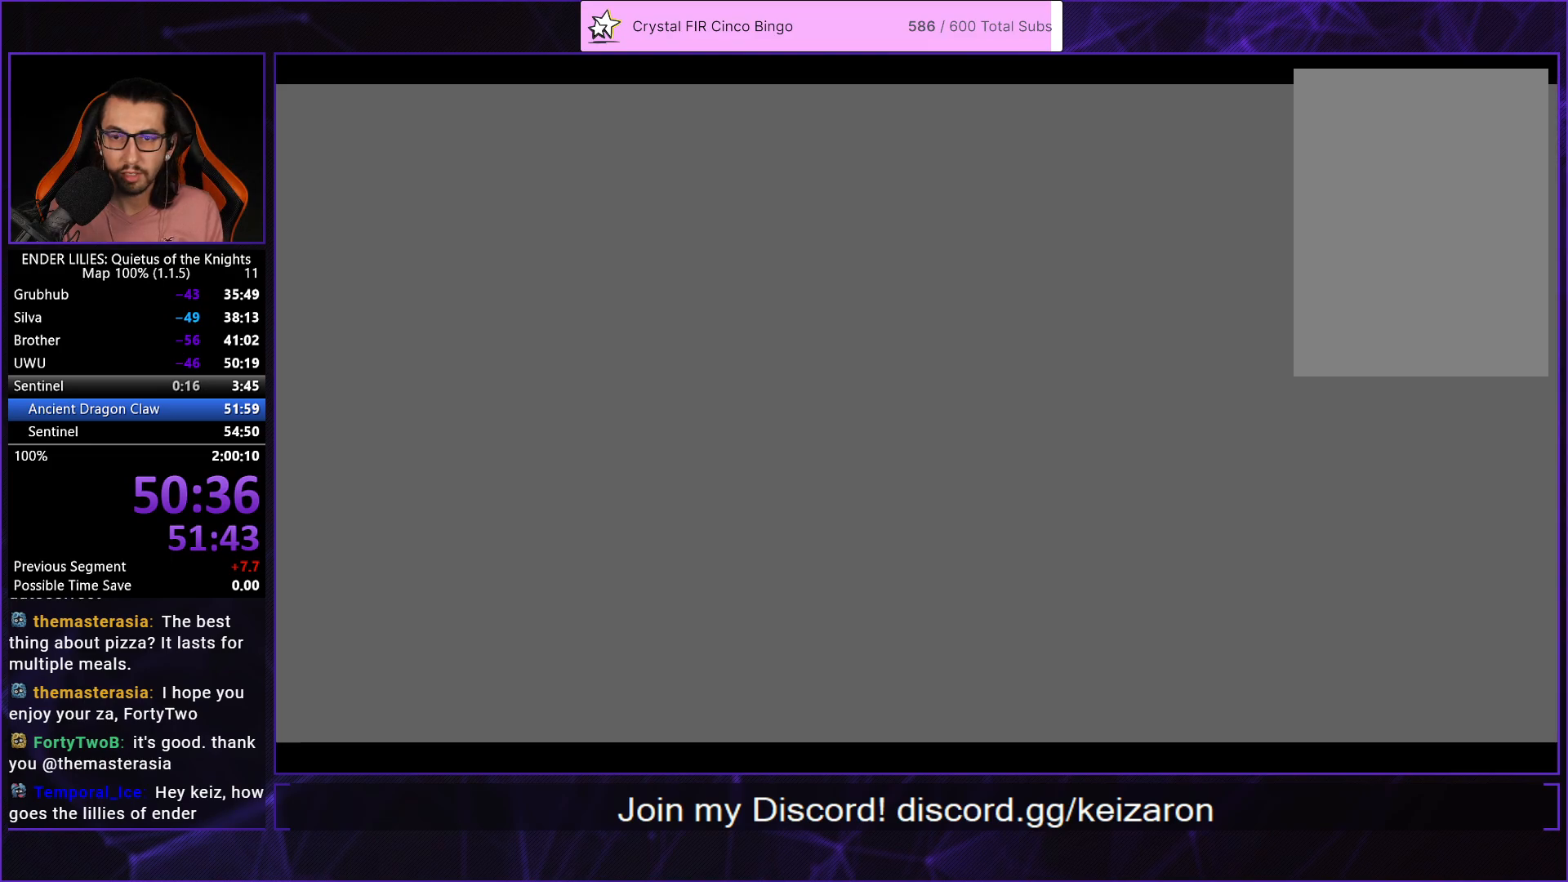
{"buttons": [], "left_stick": "center", "right_stick": "center", "events": [[17, "A", "up"], [83, "A", "down"], [150, "A", "up"], [233, "A", "down"], [317, "A", "up"], [400, "A", "down"], [483, "A", "up"]]}
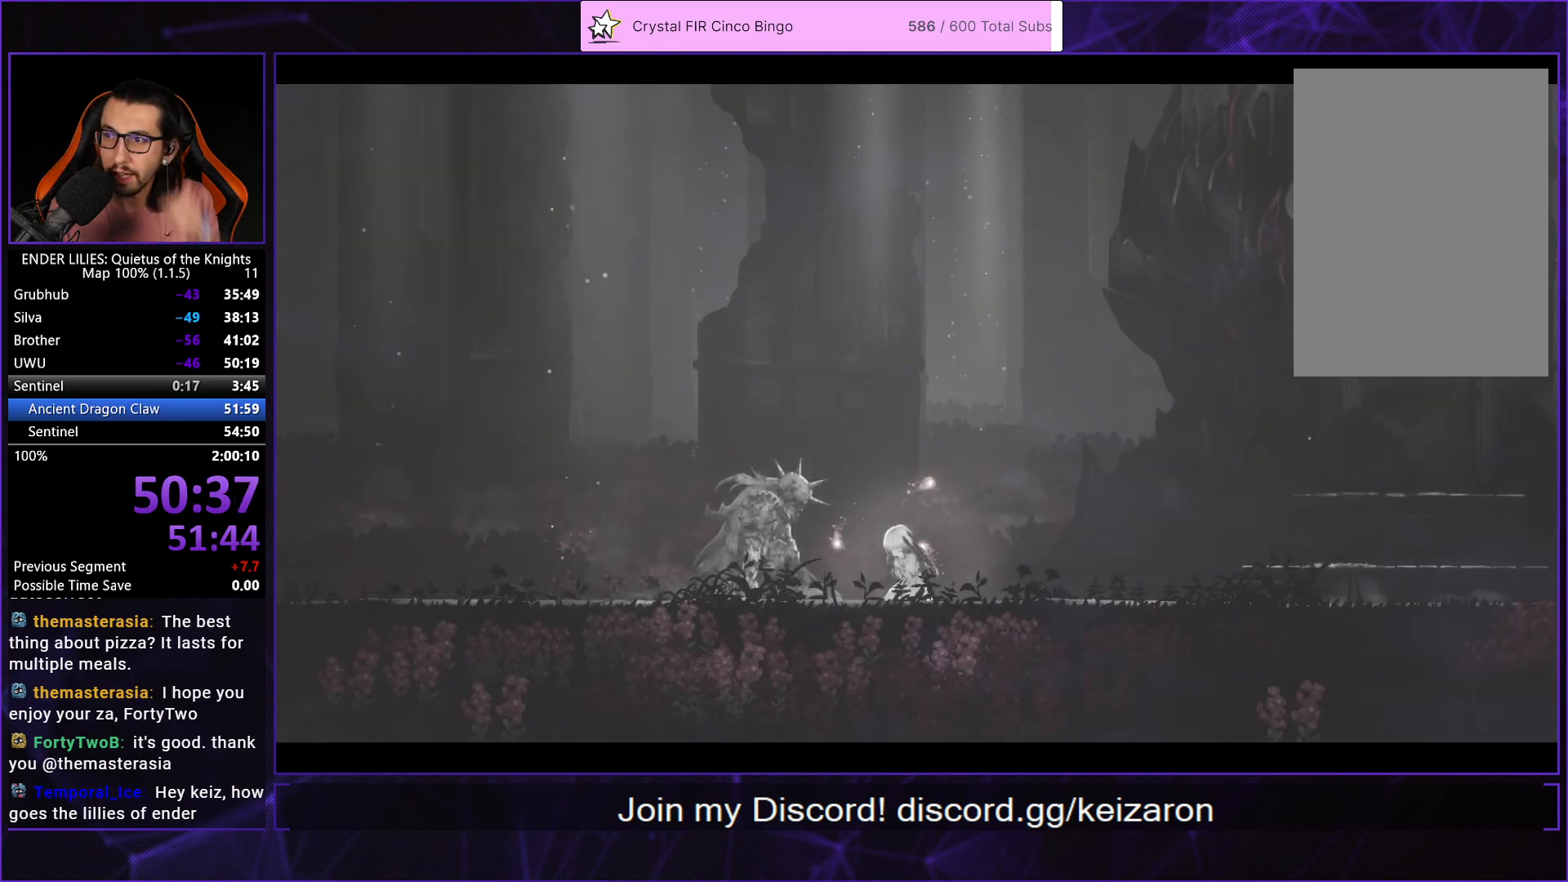
{"buttons": ["A"], "left_stick": "center", "right_stick": "center", "events": [[67, "A", "down"], [167, "A", "up"], [250, "A", "down"], [350, "A", "up"], [433, "A", "down"]]}
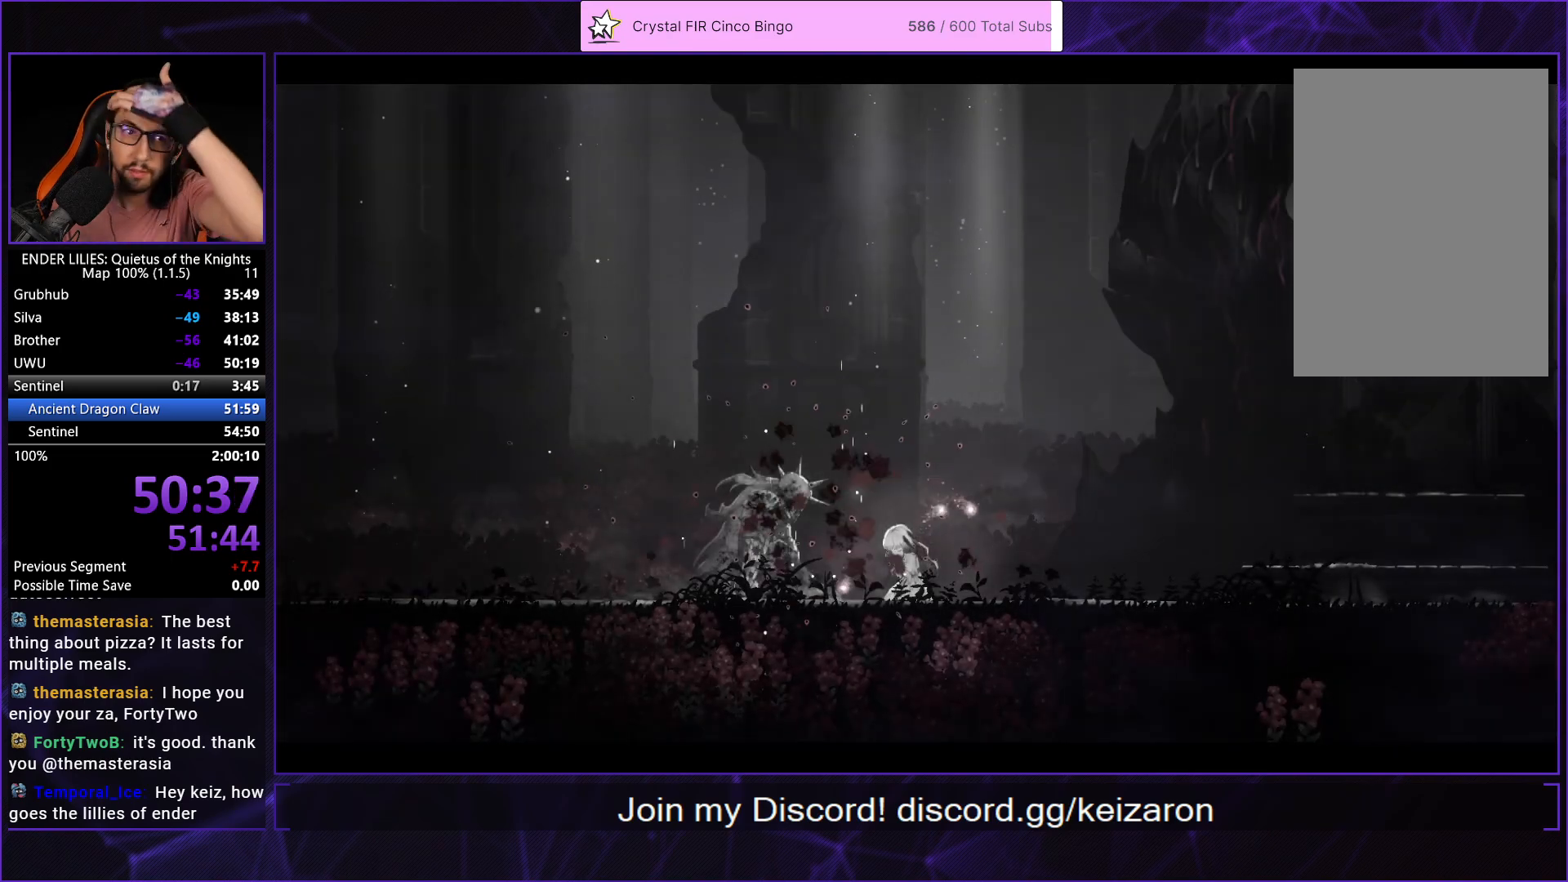
{"buttons": ["A"], "left_stick": "center", "right_stick": "center", "events": [[17, "A", "up"], [100, "A", "down"], [200, "A", "up"], [283, "A", "down"], [367, "A", "up"], [450, "A", "down"]]}
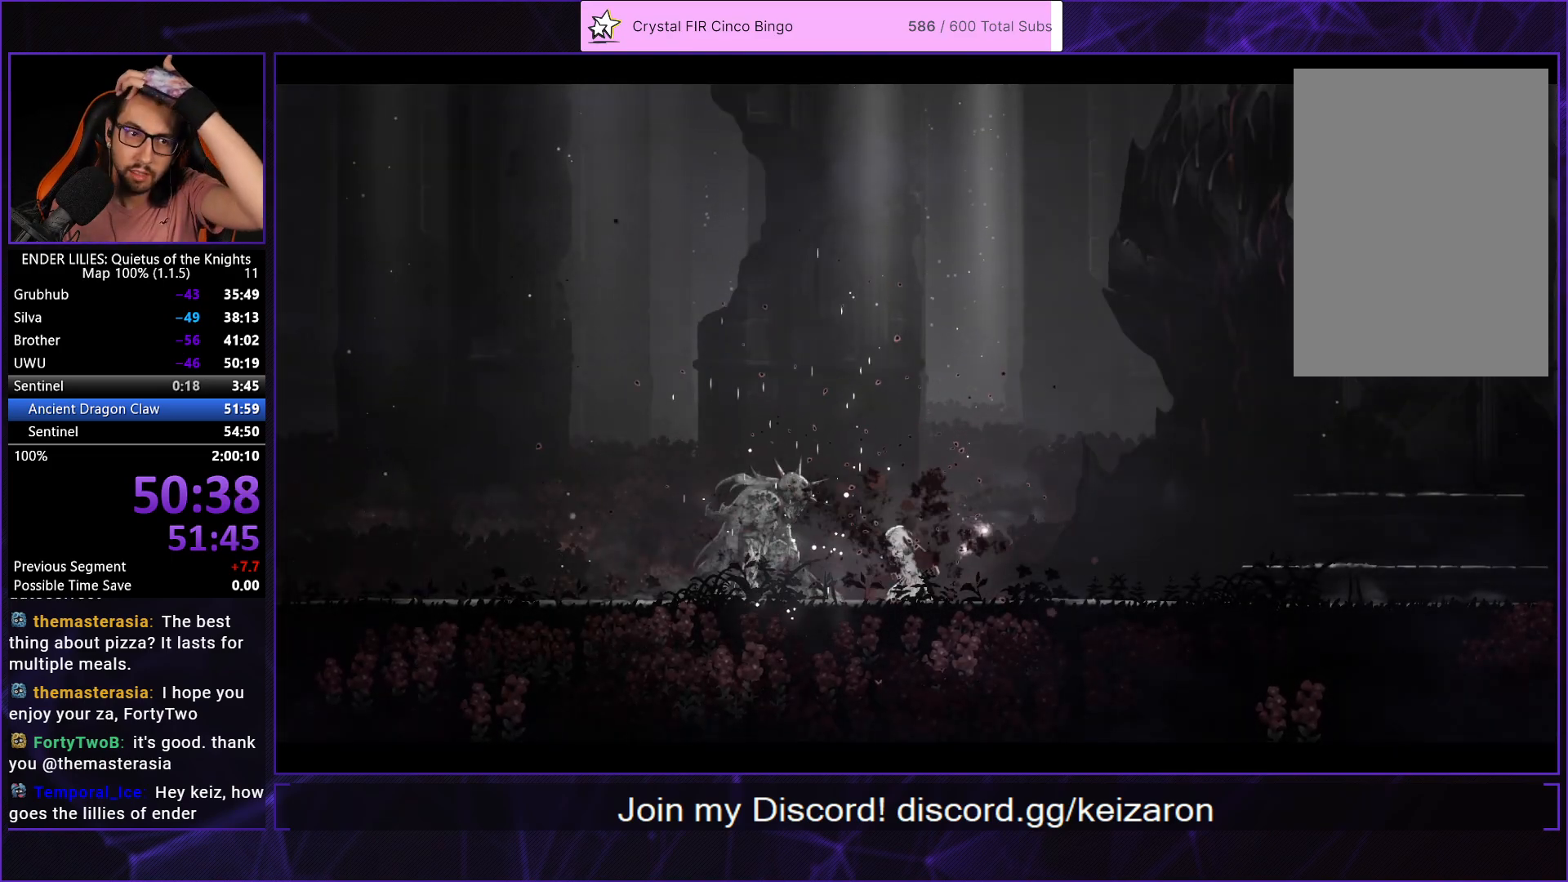
{"buttons": ["A"], "left_stick": "center", "right_stick": "center", "events": [[33, "A", "up"], [117, "A", "down"], [217, "A", "up"], [283, "A", "down"], [367, "A", "up"], [450, "A", "down"]]}
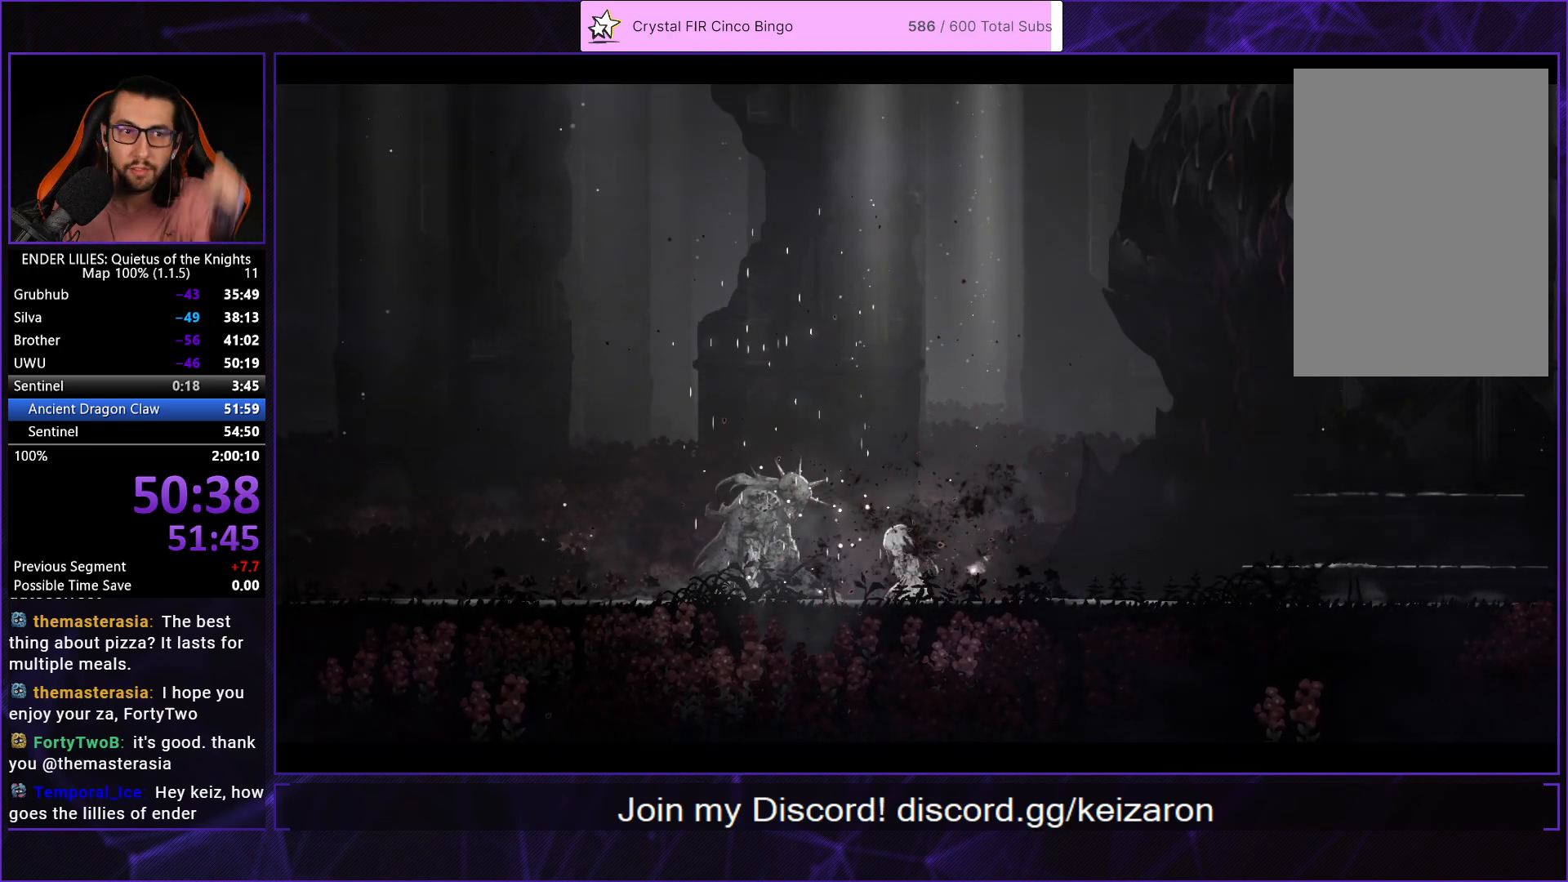
{"buttons": [], "left_stick": "center", "right_stick": "center", "events": [[17, "A", "up"], [100, "A", "down"], [183, "A", "up"], [267, "A", "down"], [350, "A", "up"], [433, "A", "down"], [500, "A", "up"]]}
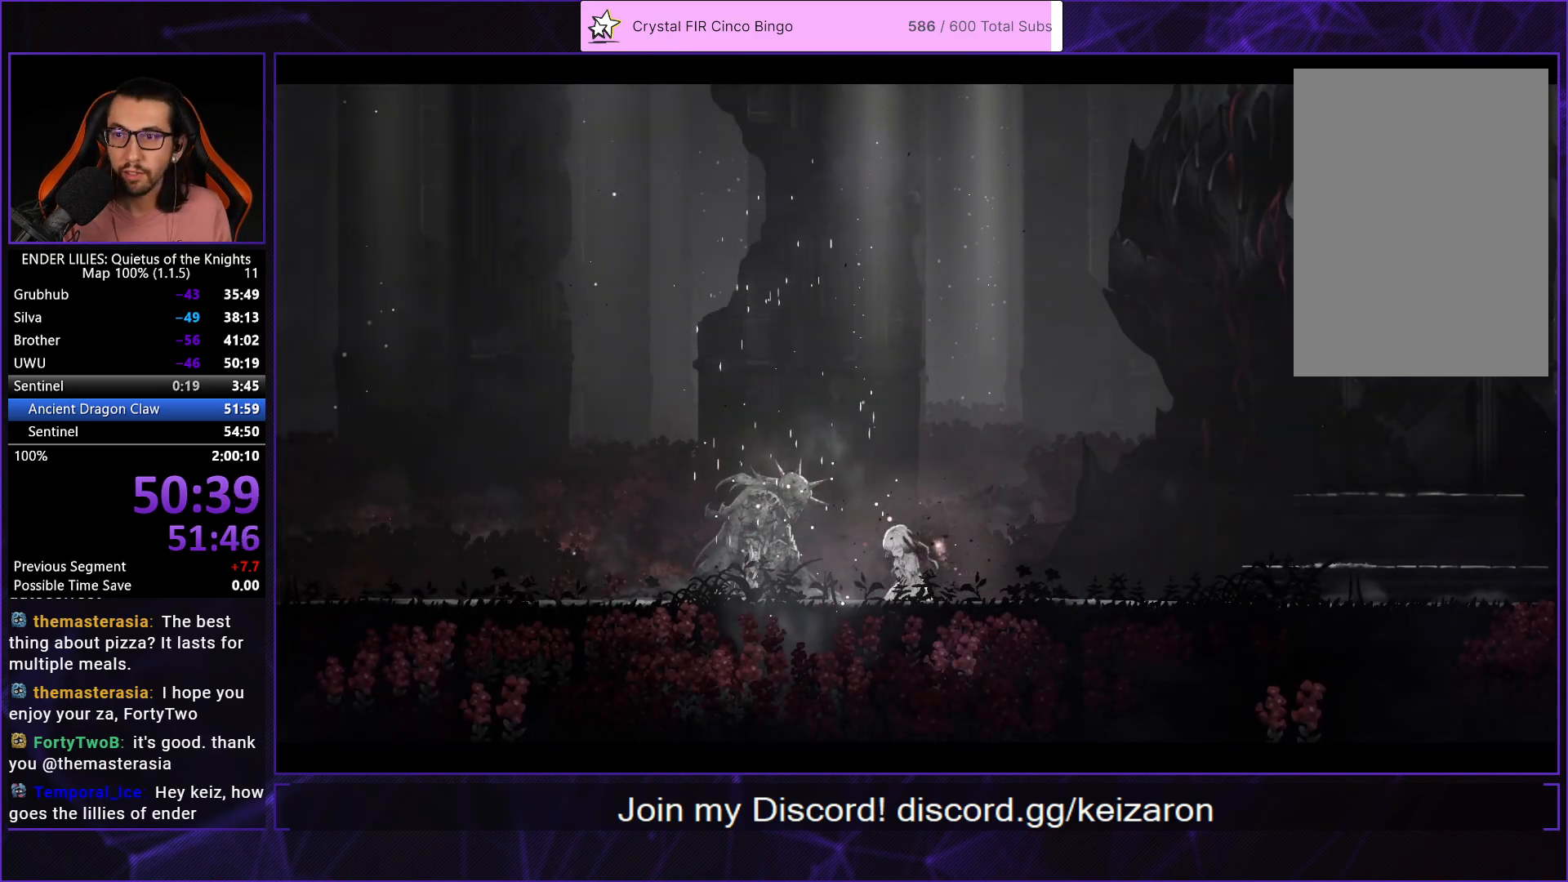
{"buttons": ["A"], "left_stick": "center", "right_stick": "center", "events": [[67, "A", "down"], [150, "A", "up"], [217, "A", "down"], [267, "A", "up"], [350, "A", "down"], [400, "A", "up"], [483, "A", "down"]]}
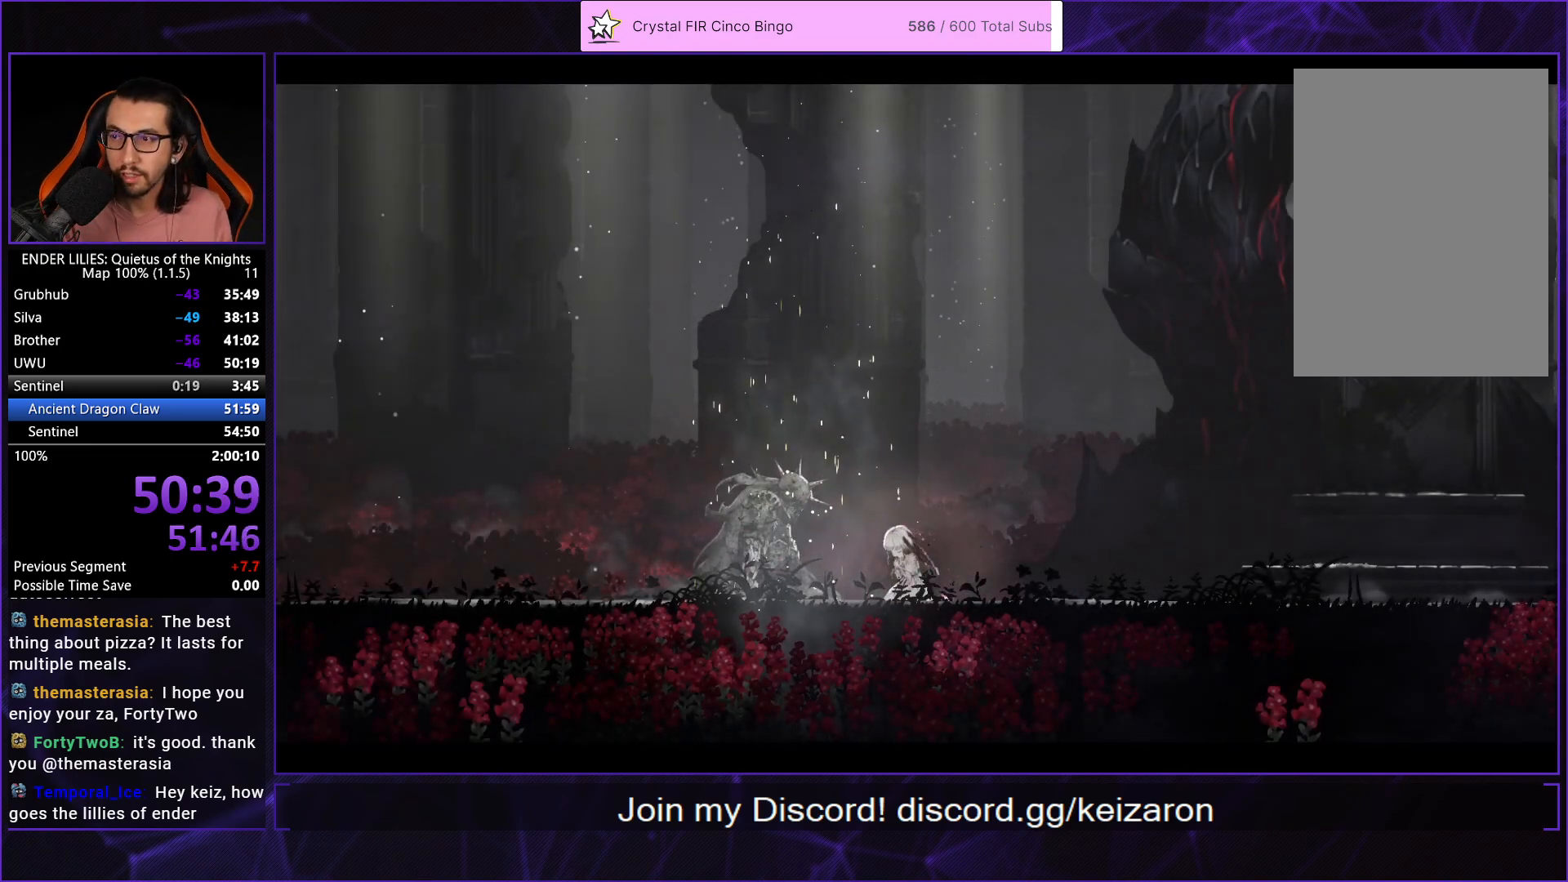
{"buttons": ["A"], "left_stick": "center", "right_stick": "center", "events": [[50, "A", "up"], [117, "A", "down"], [167, "A", "up"], [233, "A", "down"], [283, "A", "up"], [350, "A", "down"], [400, "A", "up"], [483, "A", "down"]]}
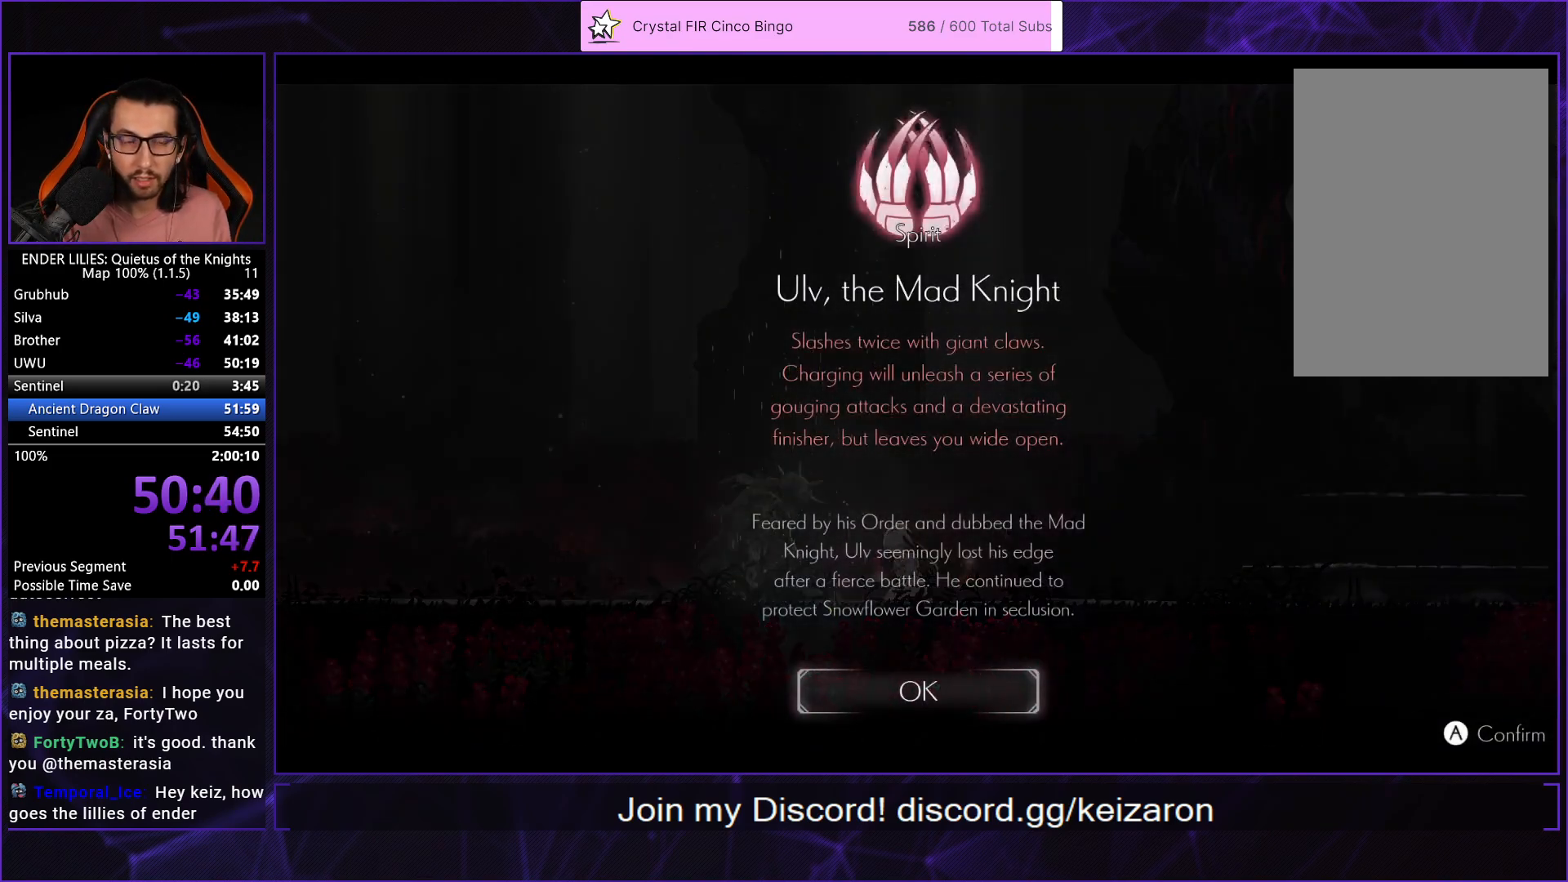
{"buttons": ["A"], "left_stick": "center", "right_stick": "center", "events": [[50, "A", "up"], [117, "A", "down"], [167, "A", "up"], [233, "A", "down"], [300, "A", "up"], [367, "A", "down"], [433, "A", "up"], [500, "A", "down"]]}
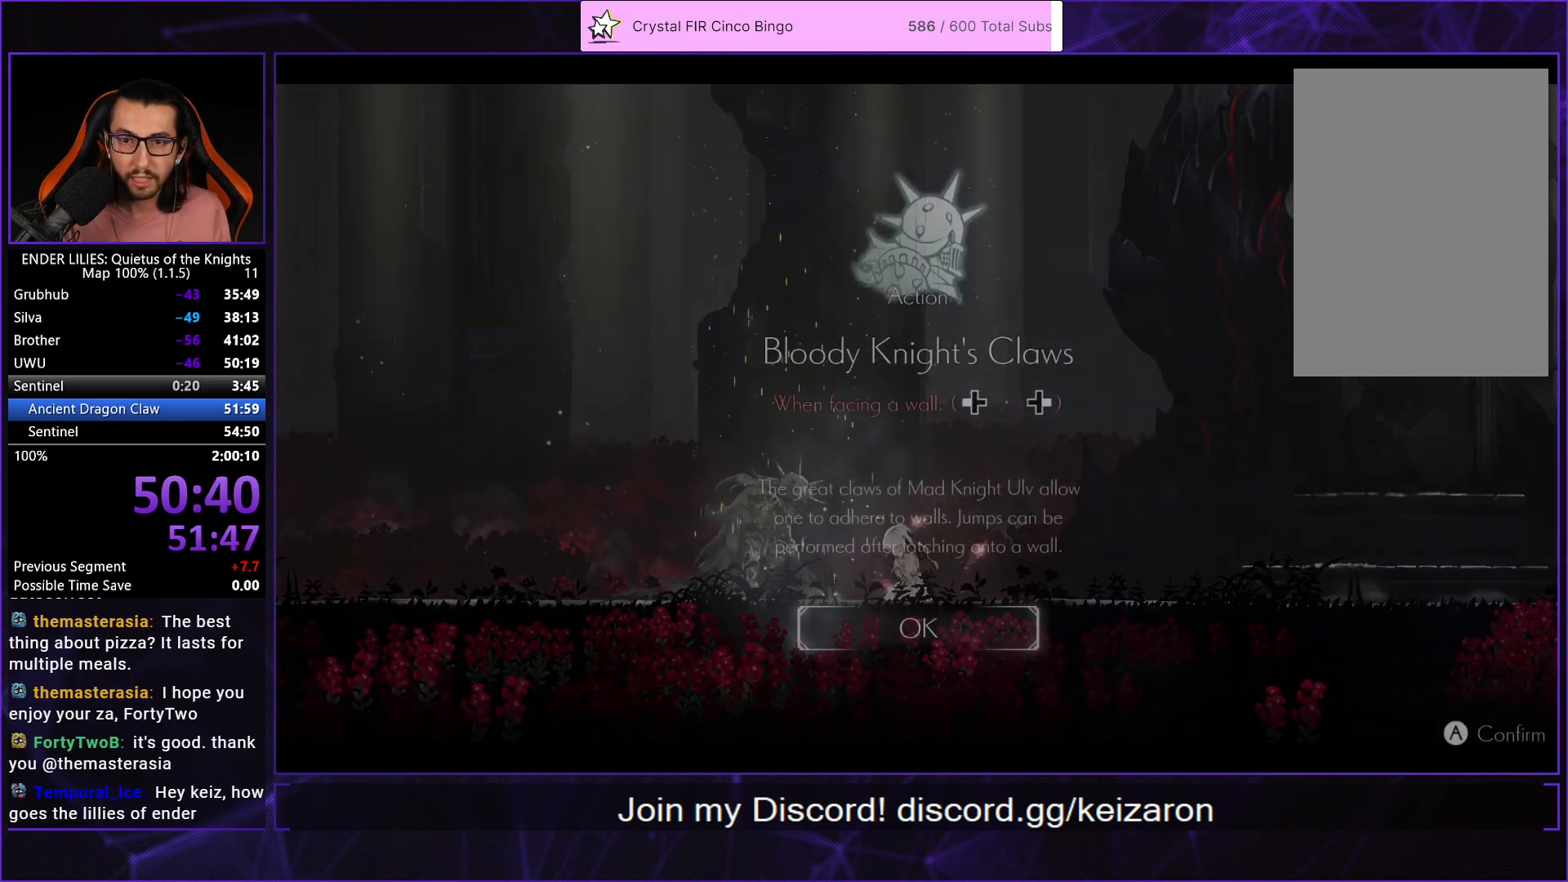
{"buttons": ["A"], "left_stick": "center", "right_stick": "center", "events": [[50, "A", "up"], [117, "A", "down"], [167, "A", "up"], [250, "A", "down"], [300, "A", "up"], [367, "A", "down"], [433, "A", "up"], [500, "A", "down"]]}
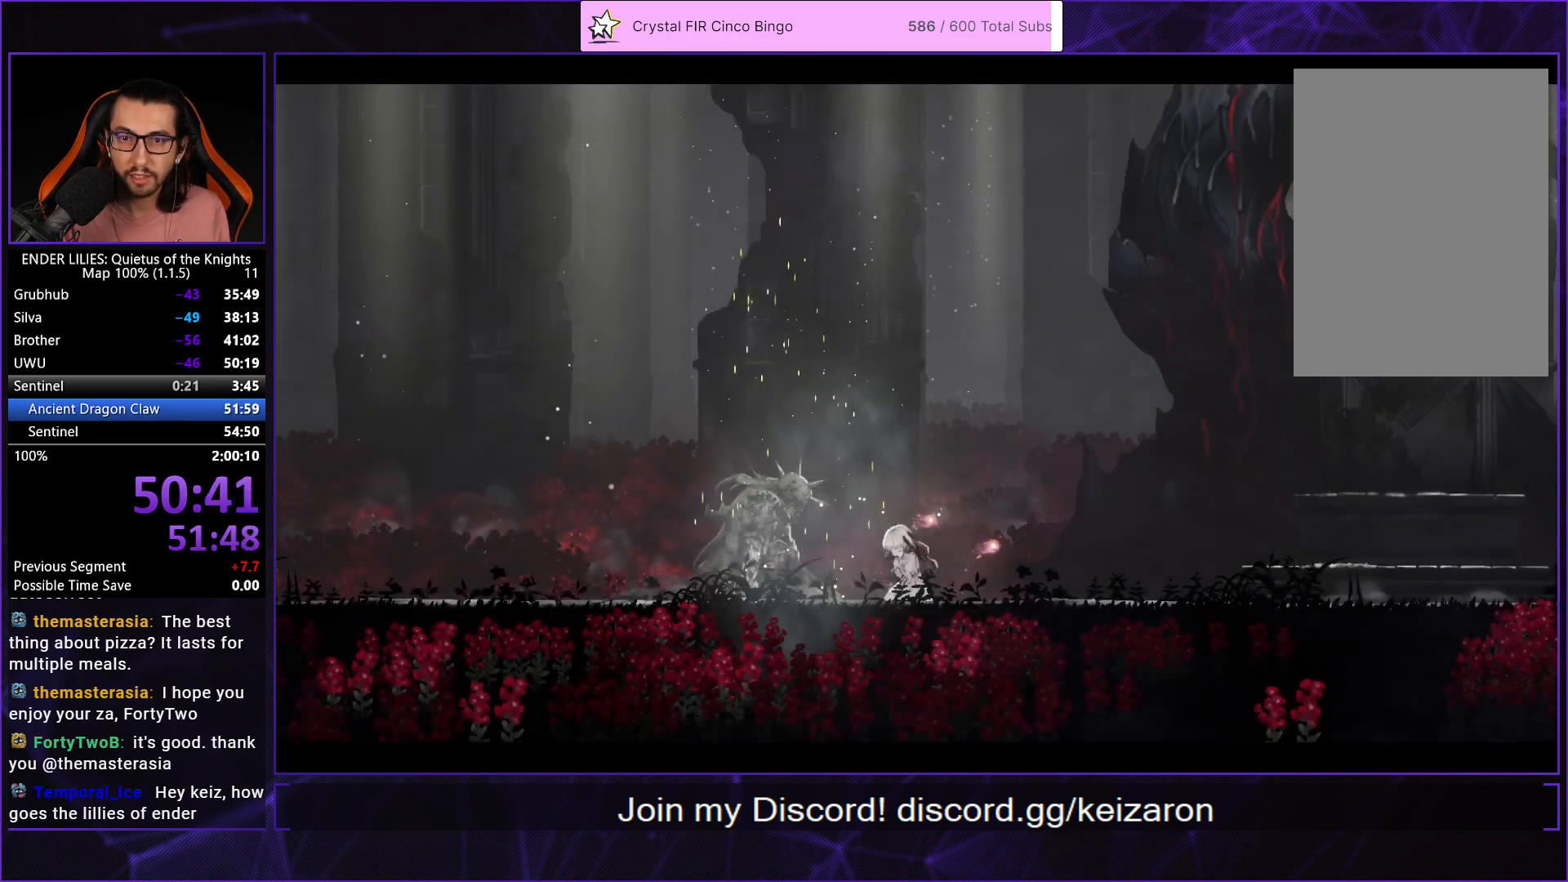
{"buttons": [], "left_stick": "center", "right_stick": "center", "events": [[67, "A", "up"], [133, "A", "down"], [217, "A", "up"], [267, "A", "down"], [317, "A", "up"], [400, "A", "down"], [450, "A", "up"]]}
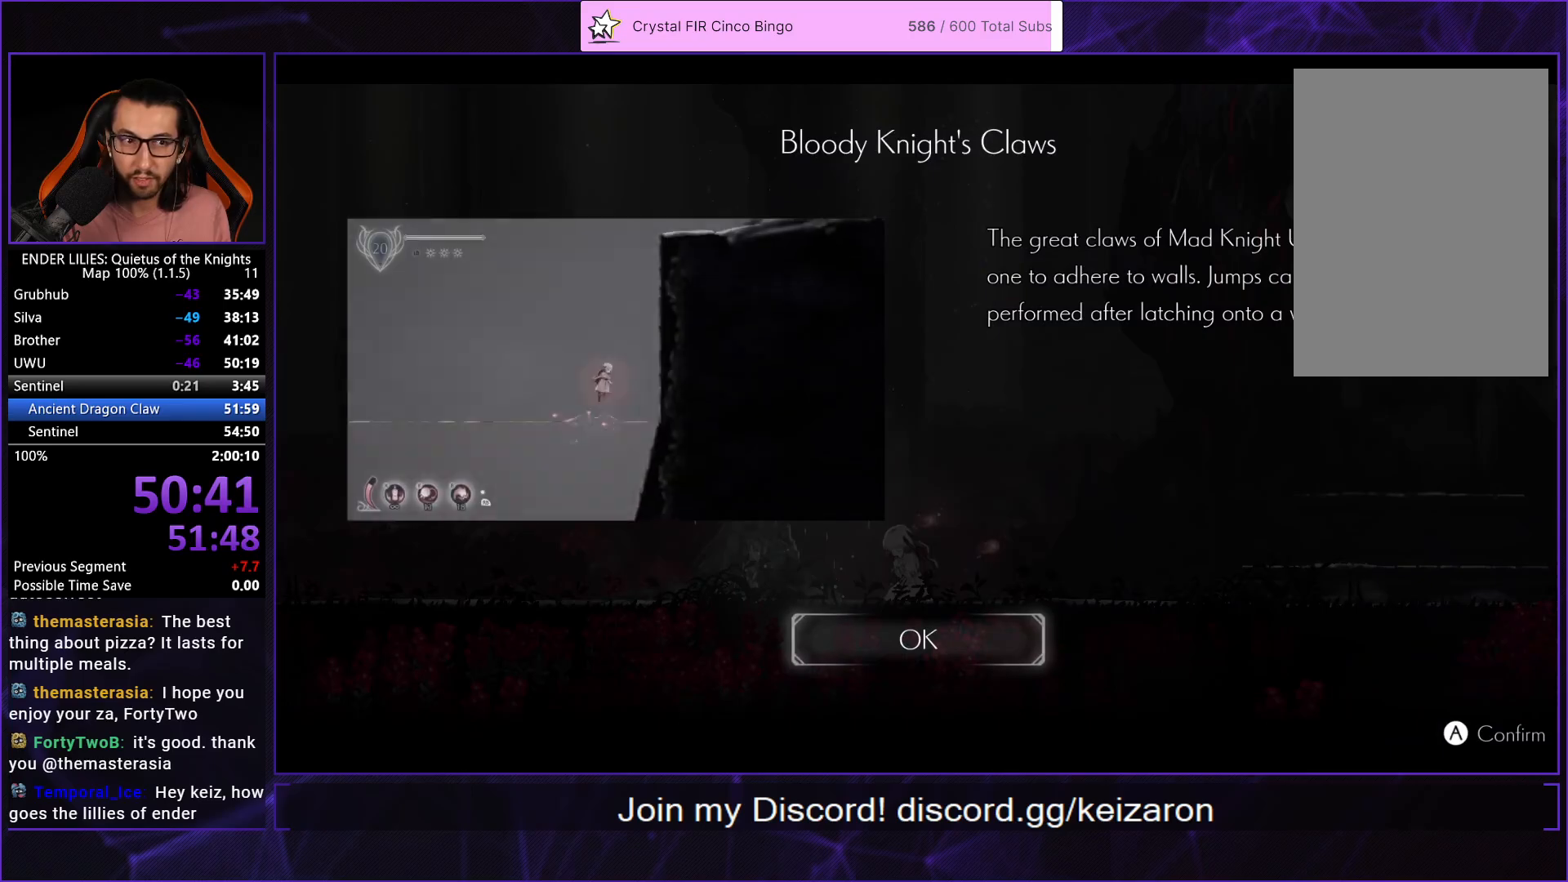
{"buttons": ["START"], "left_stick": "center", "right_stick": "center", "events": [[17, "A", "down"], [100, "A", "up"], [167, "A", "down"], [250, "A", "up"], [433, "START", "down"]]}
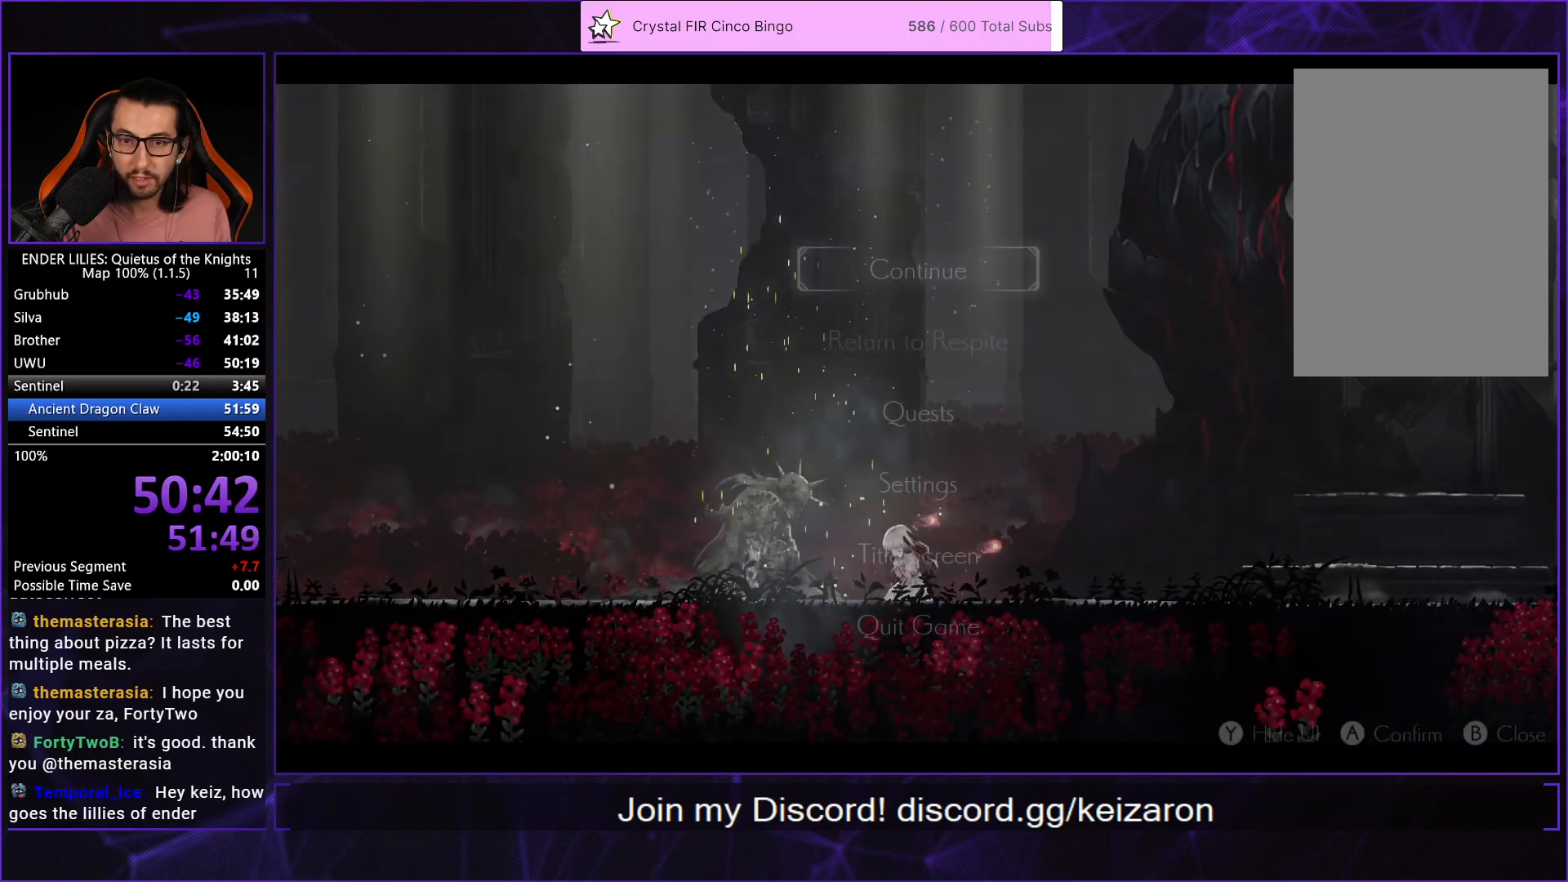
{"buttons": [], "left_stick": "center", "right_stick": "center", "events": [[33, "START", "up"], [83, "DPAD_LEFT", "down"], [117, "A", "down"], [167, "DPAD_LEFT", "up"], [183, "A", "up"], [250, "A", "down"], [367, "A", "up"]]}
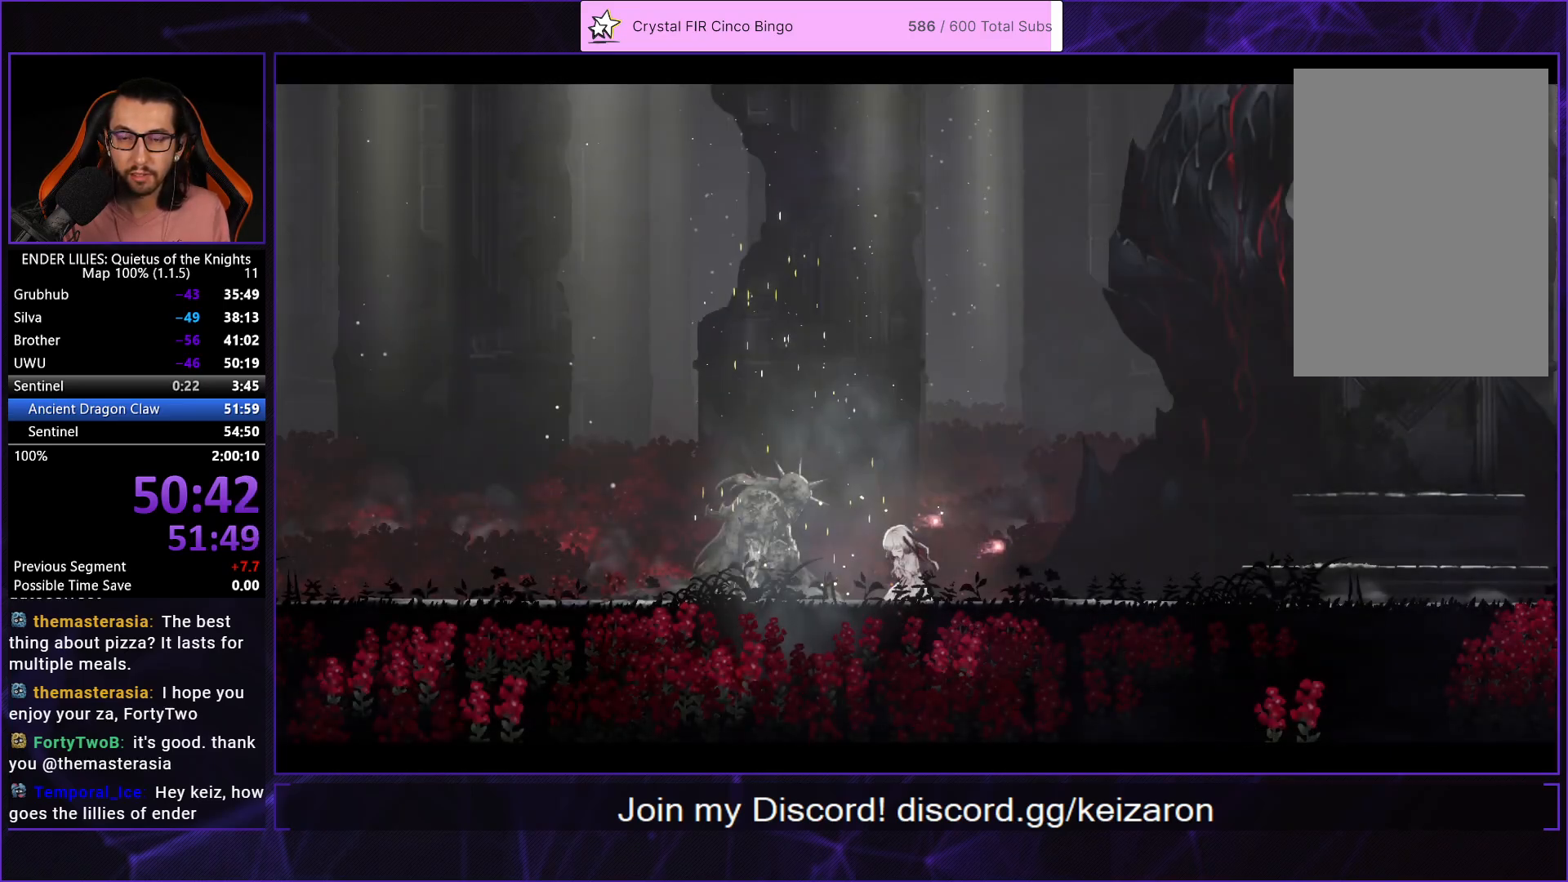
{"buttons": ["A"], "left_stick": "center", "right_stick": "center", "events": [[117, "START", "down"], [233, "DPAD_LEFT", "down"], [233, "START", "up"], [300, "A", "down"], [333, "DPAD_LEFT", "up"], [367, "A", "up"], [433, "A", "down"]]}
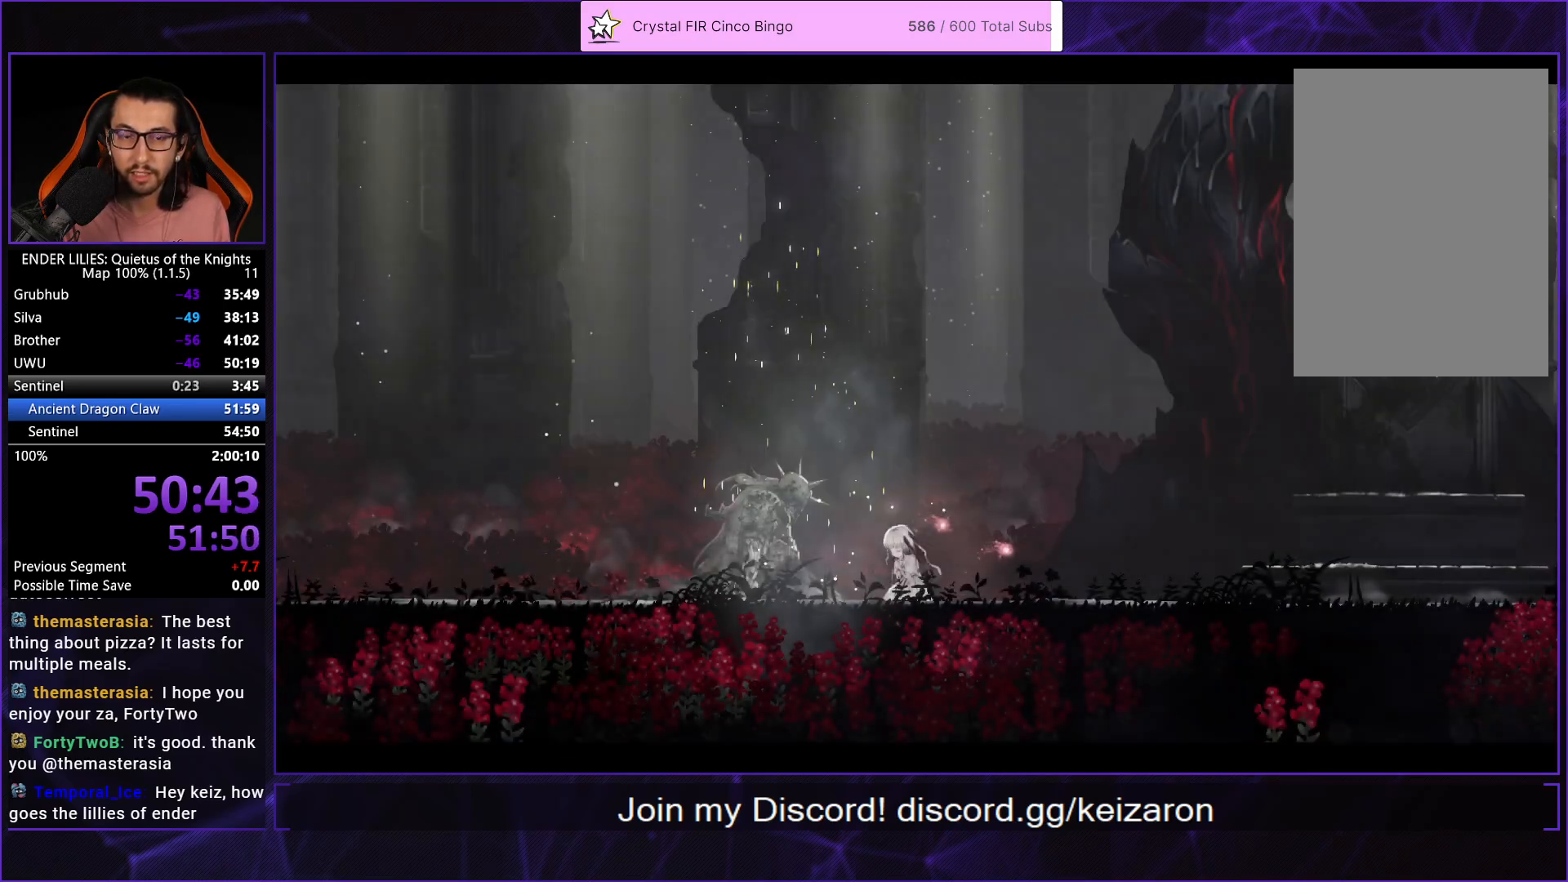
{"buttons": ["DPAD_RIGHT"], "left_stick": "center", "right_stick": "center", "events": [[33, "A", "up"], [33, "DPAD_RIGHT", "down"]]}
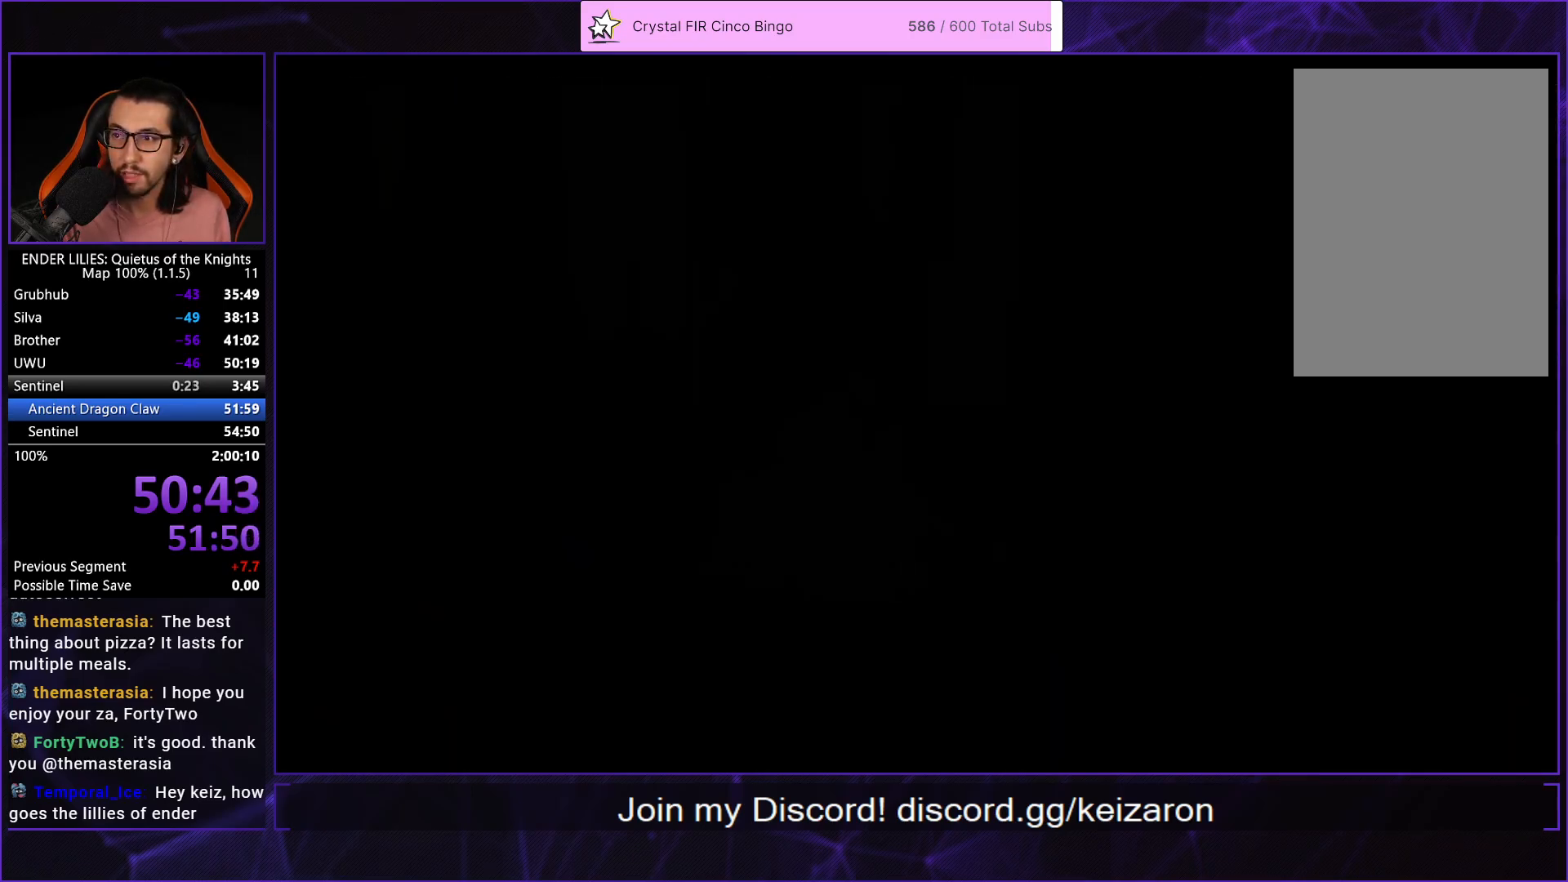
{"buttons": ["R1", "DPAD_RIGHT"], "left_stick": "center", "right_stick": "center", "events": [[483, "R1", "down"]]}
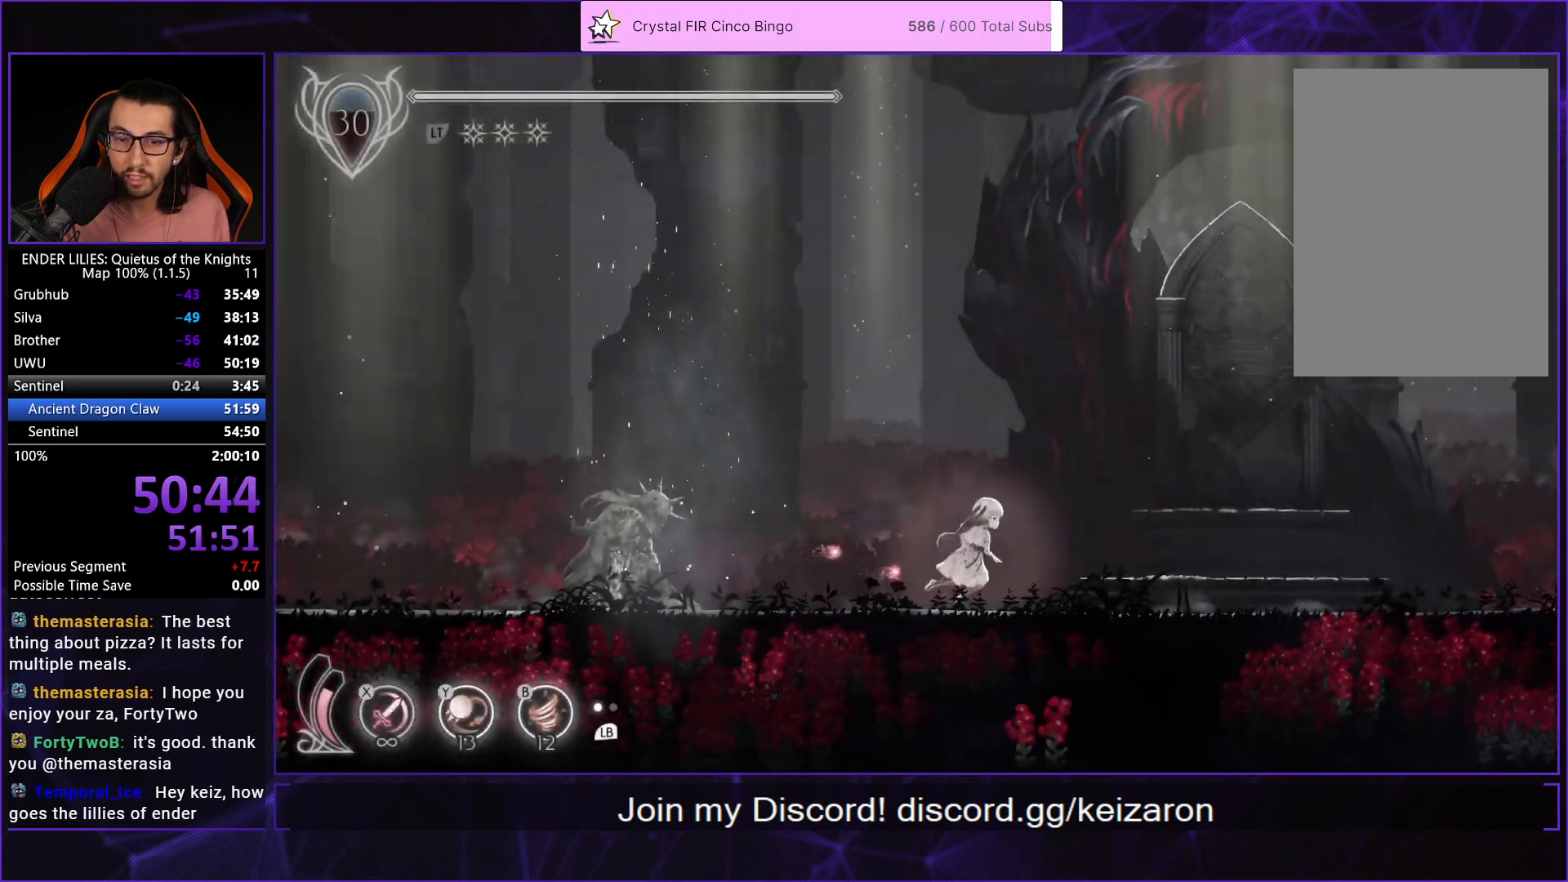
{"buttons": ["R1", "DPAD_RIGHT"], "left_stick": "center", "right_stick": "center", "events": [[133, "R1", "up"], [133, "Y", "down"], [283, "R1", "down"], [283, "Y", "up"], [400, "R1", "up"], [433, "R1", "down"]]}
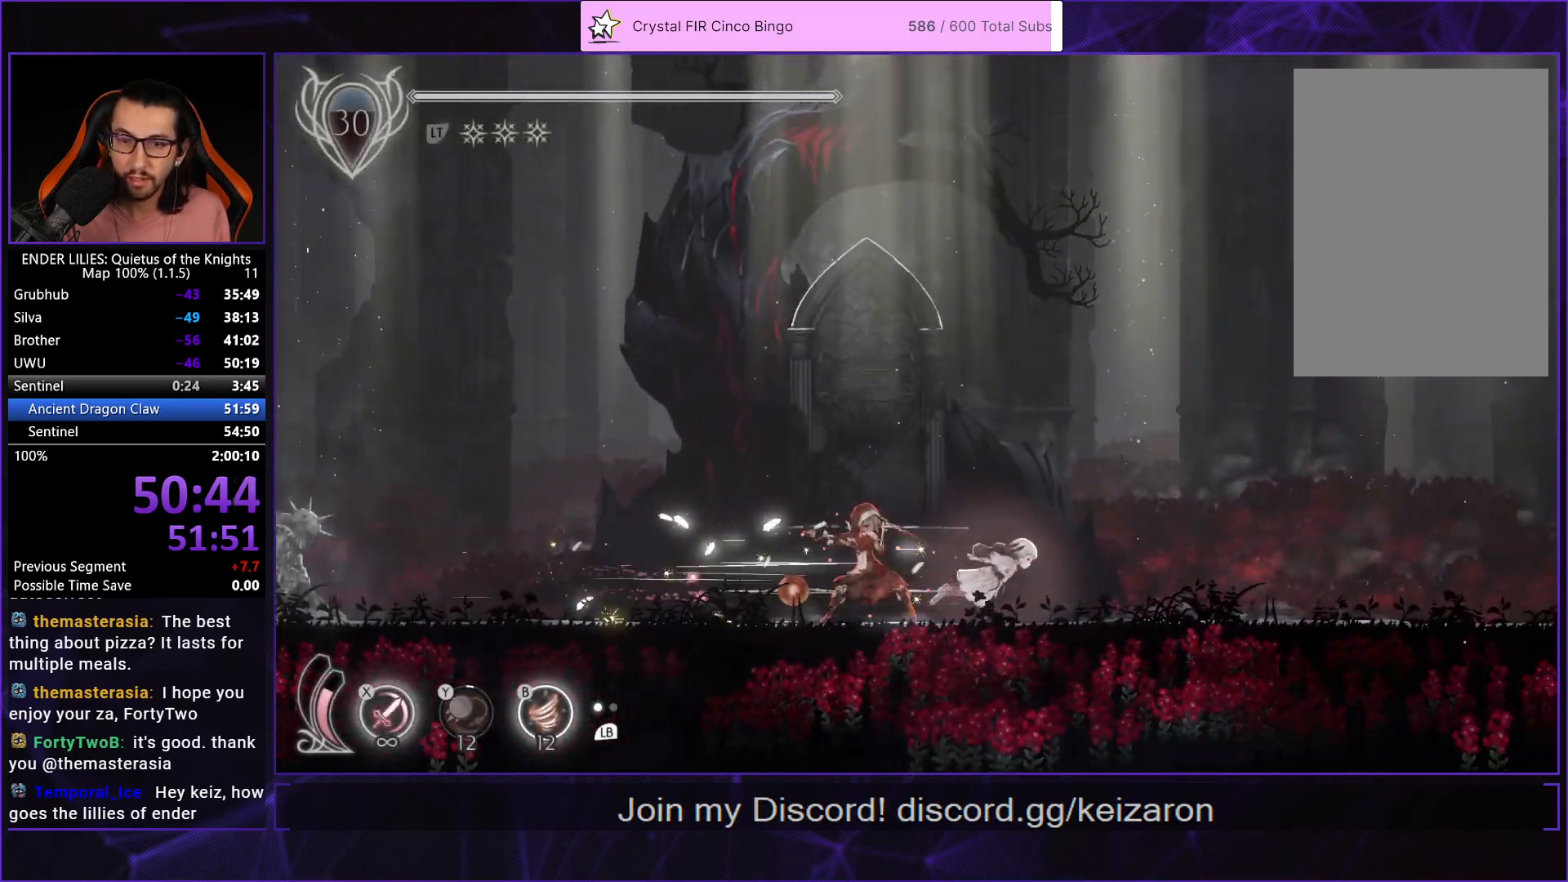
{"buttons": ["R1", "DPAD_RIGHT"], "left_stick": "center", "right_stick": "center", "events": [[33, "B", "down"], [50, "R1", "up"], [117, "R1", "down"], [150, "B", "up"], [217, "R1", "up"], [250, "R1", "down"], [367, "R1", "up"], [417, "R1", "down"]]}
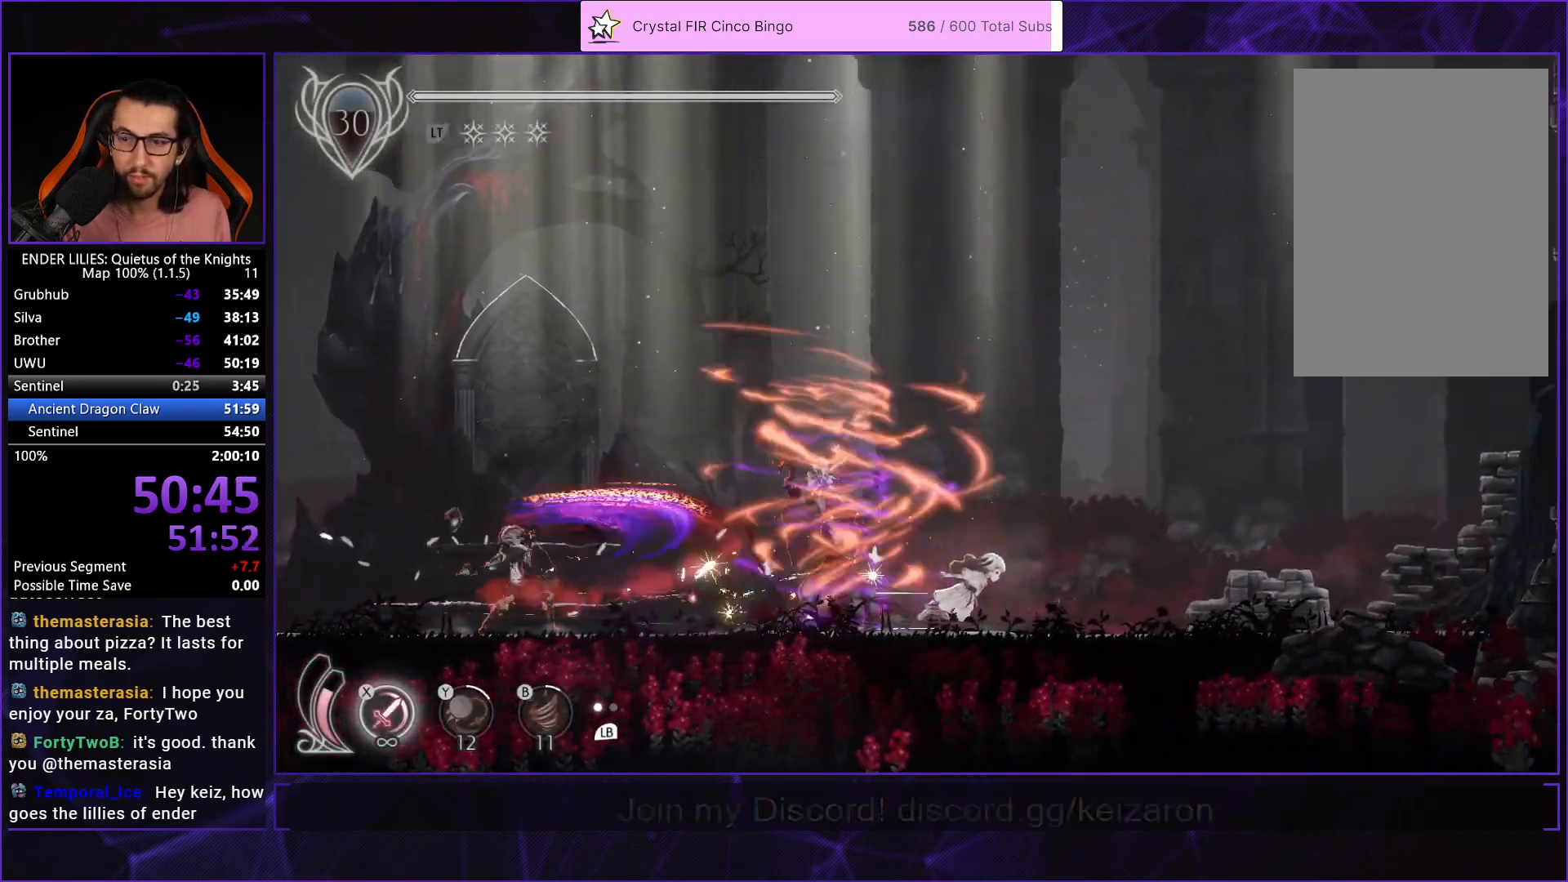
{"buttons": ["DPAD_RIGHT"], "left_stick": "center", "right_stick": "center", "events": [[17, "R1", "up"], [67, "R1", "down"], [167, "R1", "up"], [233, "R1", "down"], [333, "R1", "up"], [383, "R1", "down"], [500, "R1", "up"]]}
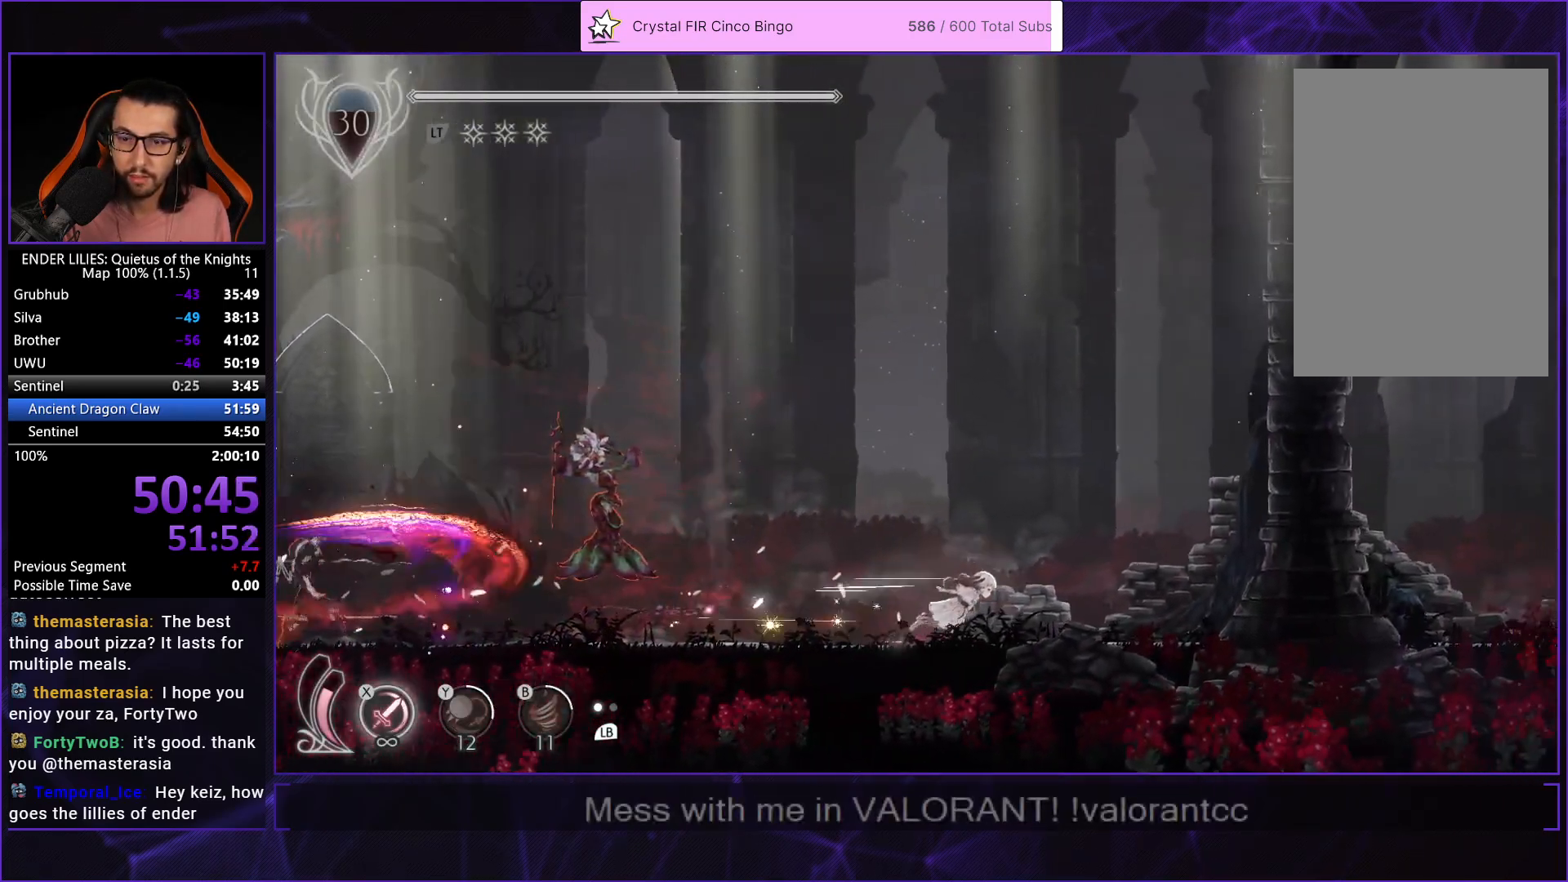
{"buttons": ["R1", "DPAD_RIGHT"], "left_stick": "center", "right_stick": "center", "events": [[17, "A", "down"], [117, "A", "up"], [217, "A", "down"], [333, "R1", "down"], [367, "A", "up"]]}
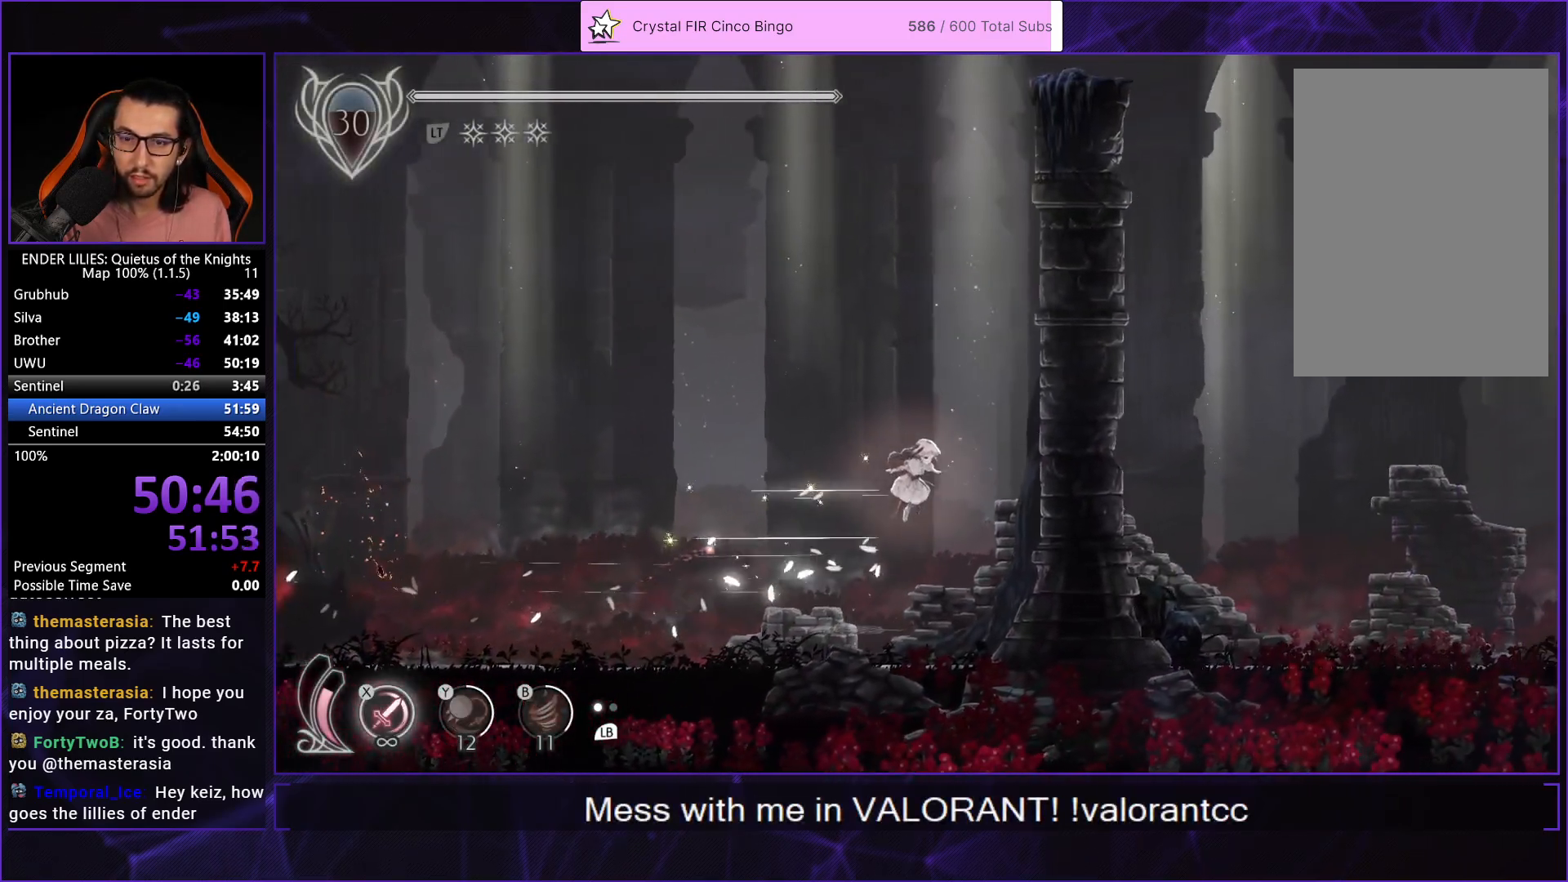
{"buttons": ["A", "DPAD_RIGHT"], "left_stick": "center", "right_stick": "center", "events": [[83, "R1", "up"], [300, "A", "down"], [383, "A", "up"], [450, "A", "down"]]}
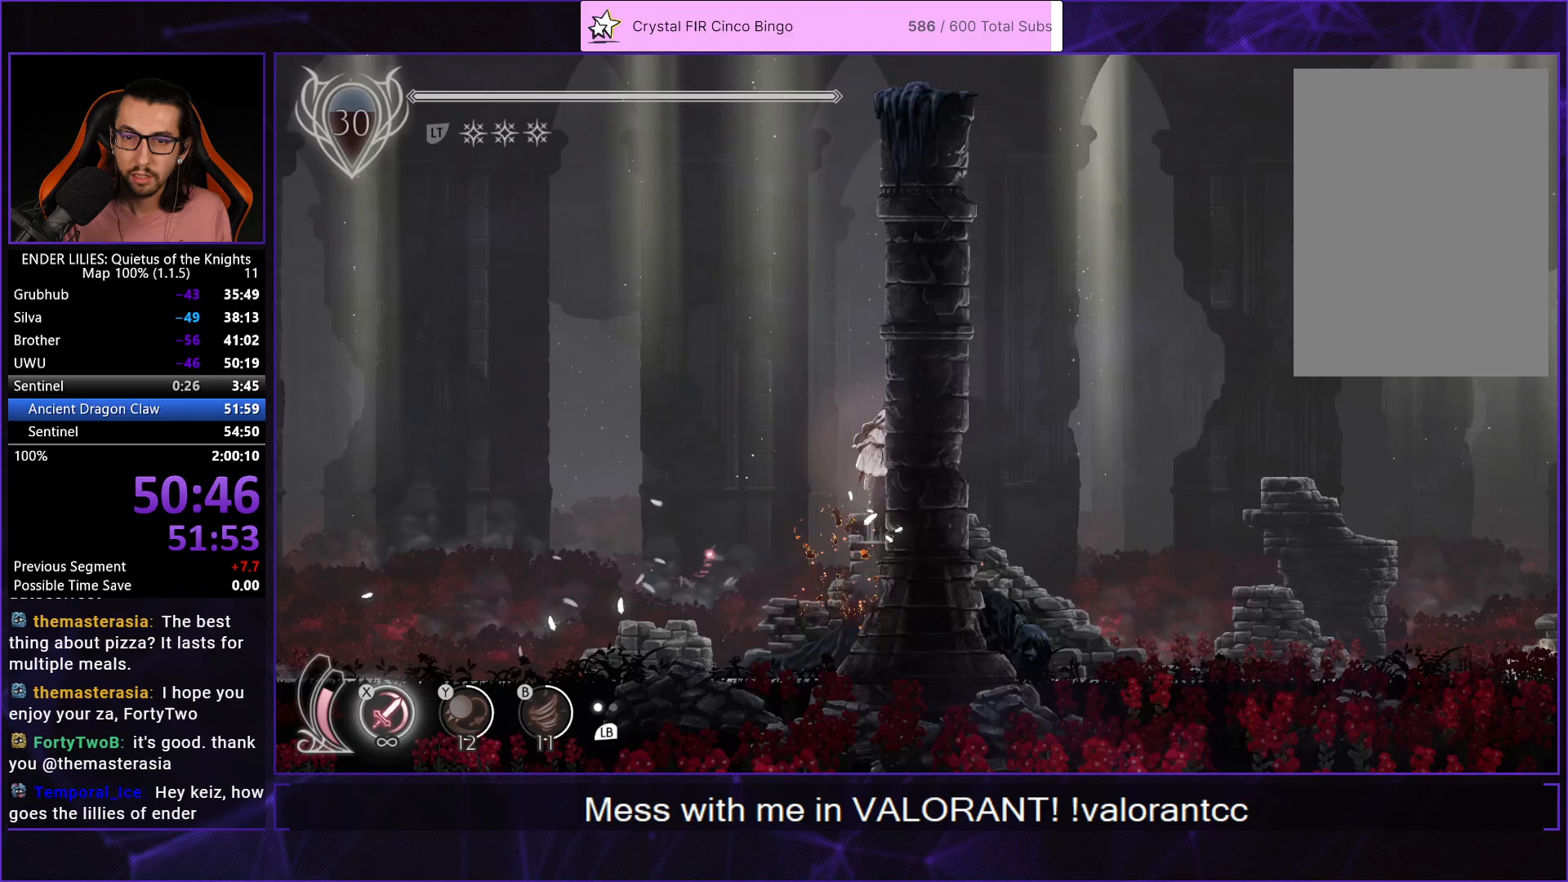
{"buttons": ["A", "DPAD_RIGHT"], "left_stick": "center", "right_stick": "center", "events": [[100, "A", "up"], [283, "A", "down"], [333, "A", "up"], [400, "A", "down"]]}
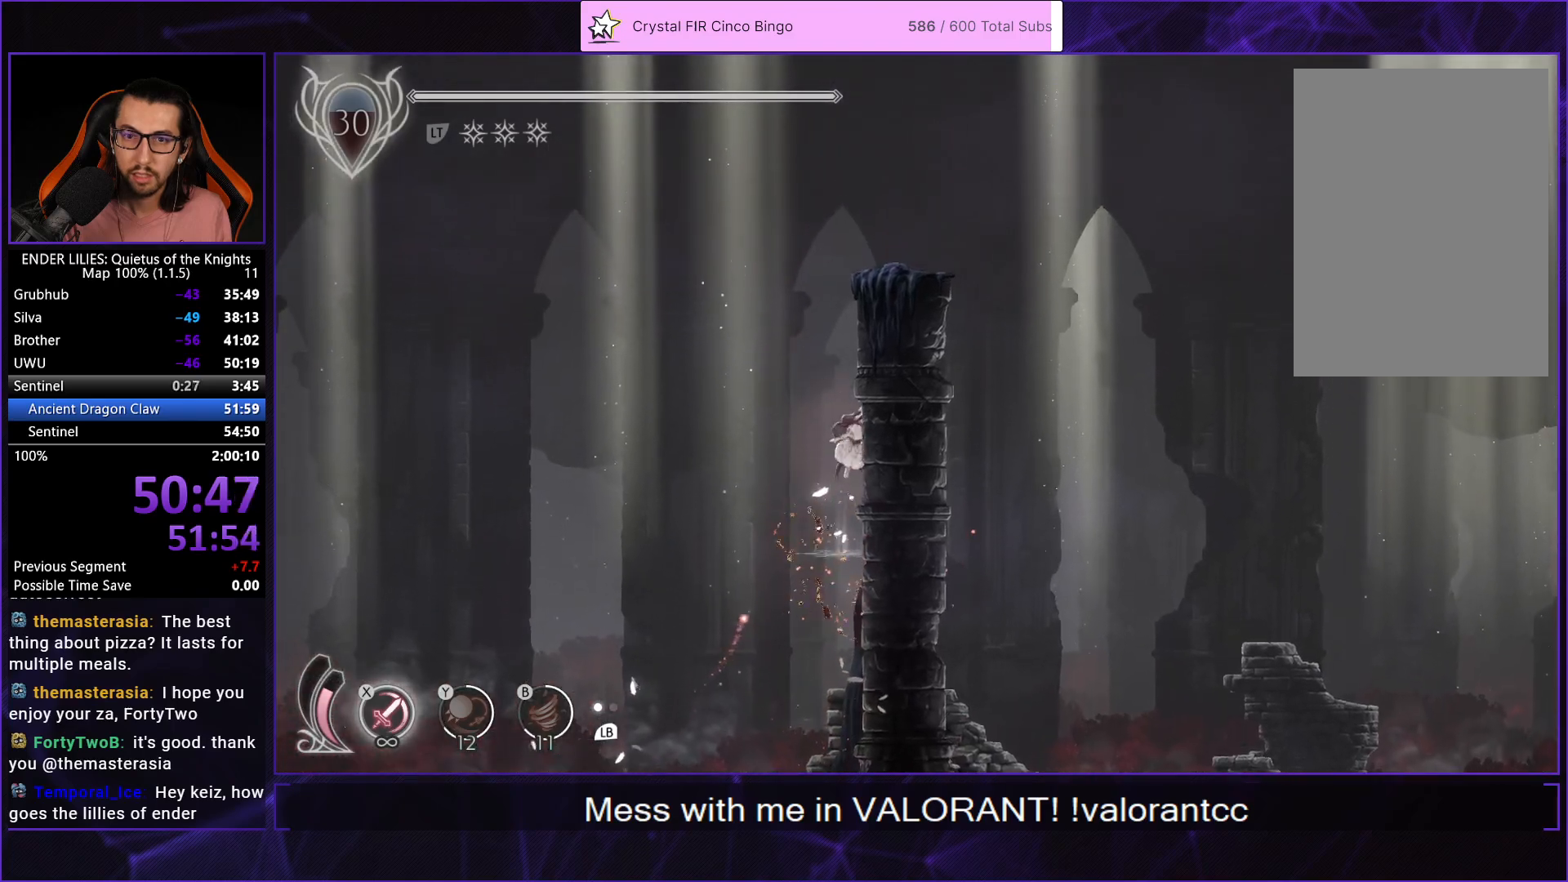
{"buttons": ["DPAD_RIGHT"], "left_stick": "center", "right_stick": "center", "events": [[83, "A", "up"], [233, "A", "down"], [367, "A", "up"]]}
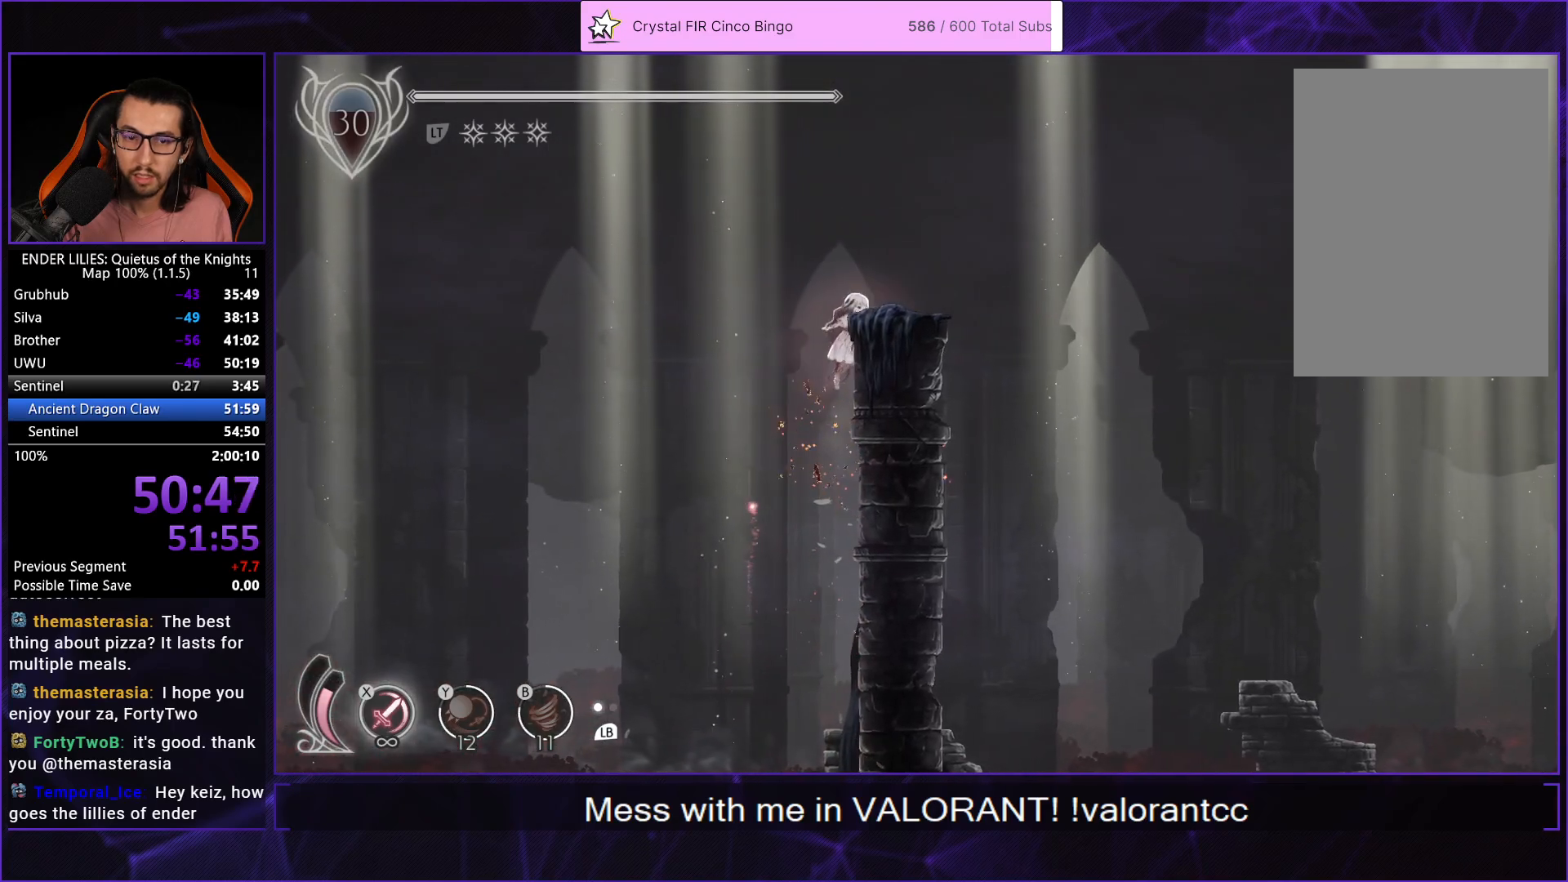
{"buttons": ["DPAD_RIGHT"], "left_stick": "center", "right_stick": "center", "events": [[17, "L2", "down"], [33, "R1", "down"], [150, "L2", "up"], [200, "R1", "up"], [283, "R1", "down"], [417, "R1", "up"]]}
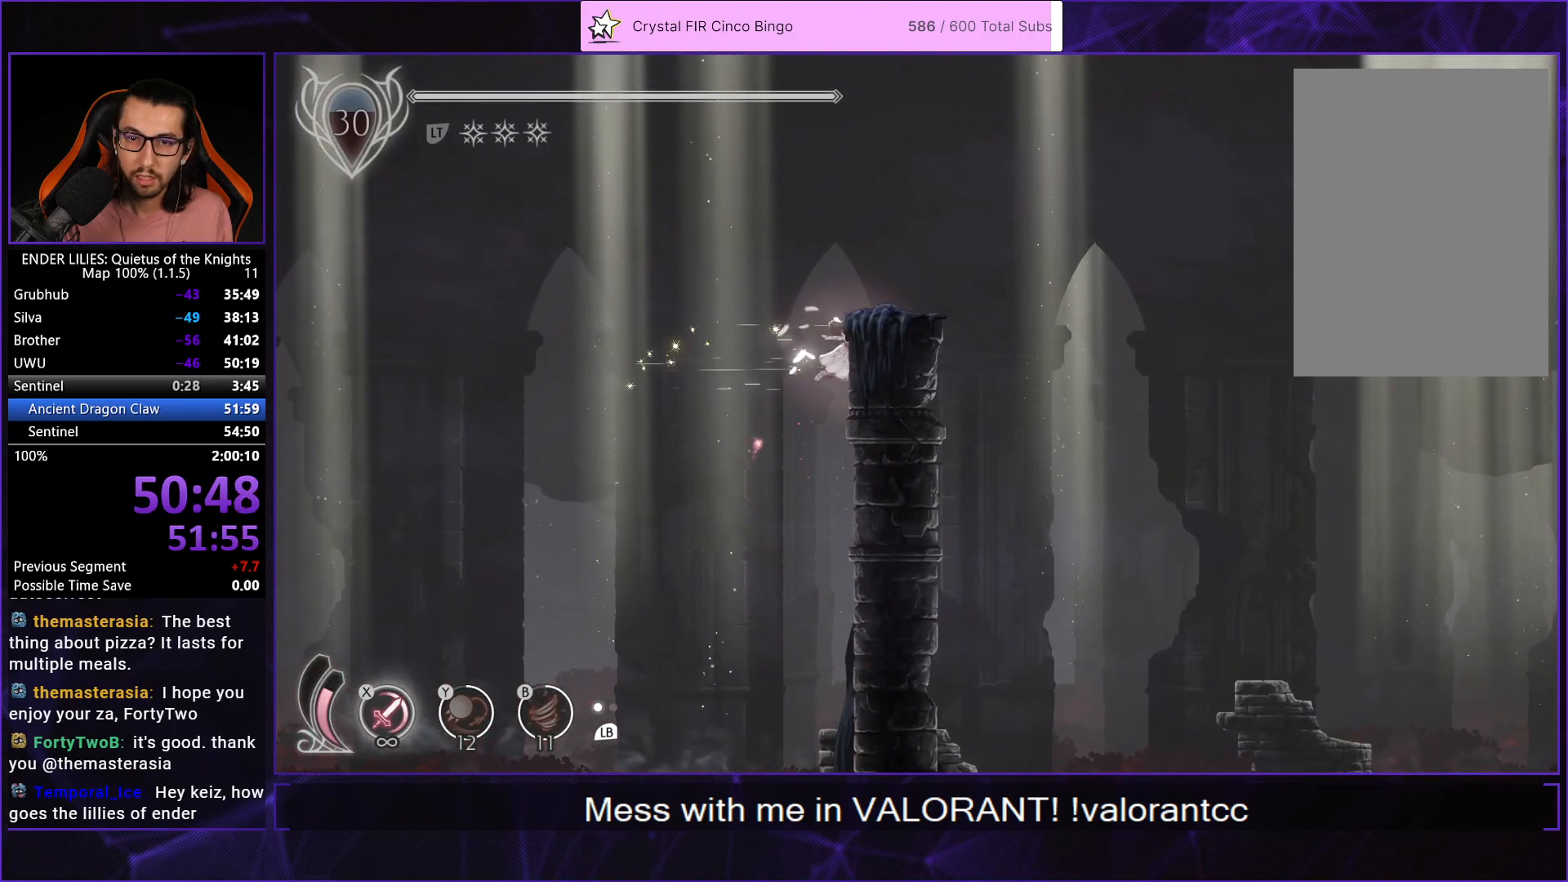
{"buttons": ["Y", "DPAD_RIGHT"], "left_stick": "center", "right_stick": "center", "events": [[250, "L2", "down"], [300, "R1", "down"], [367, "L2", "up"], [450, "Y", "down"], [483, "R1", "up"]]}
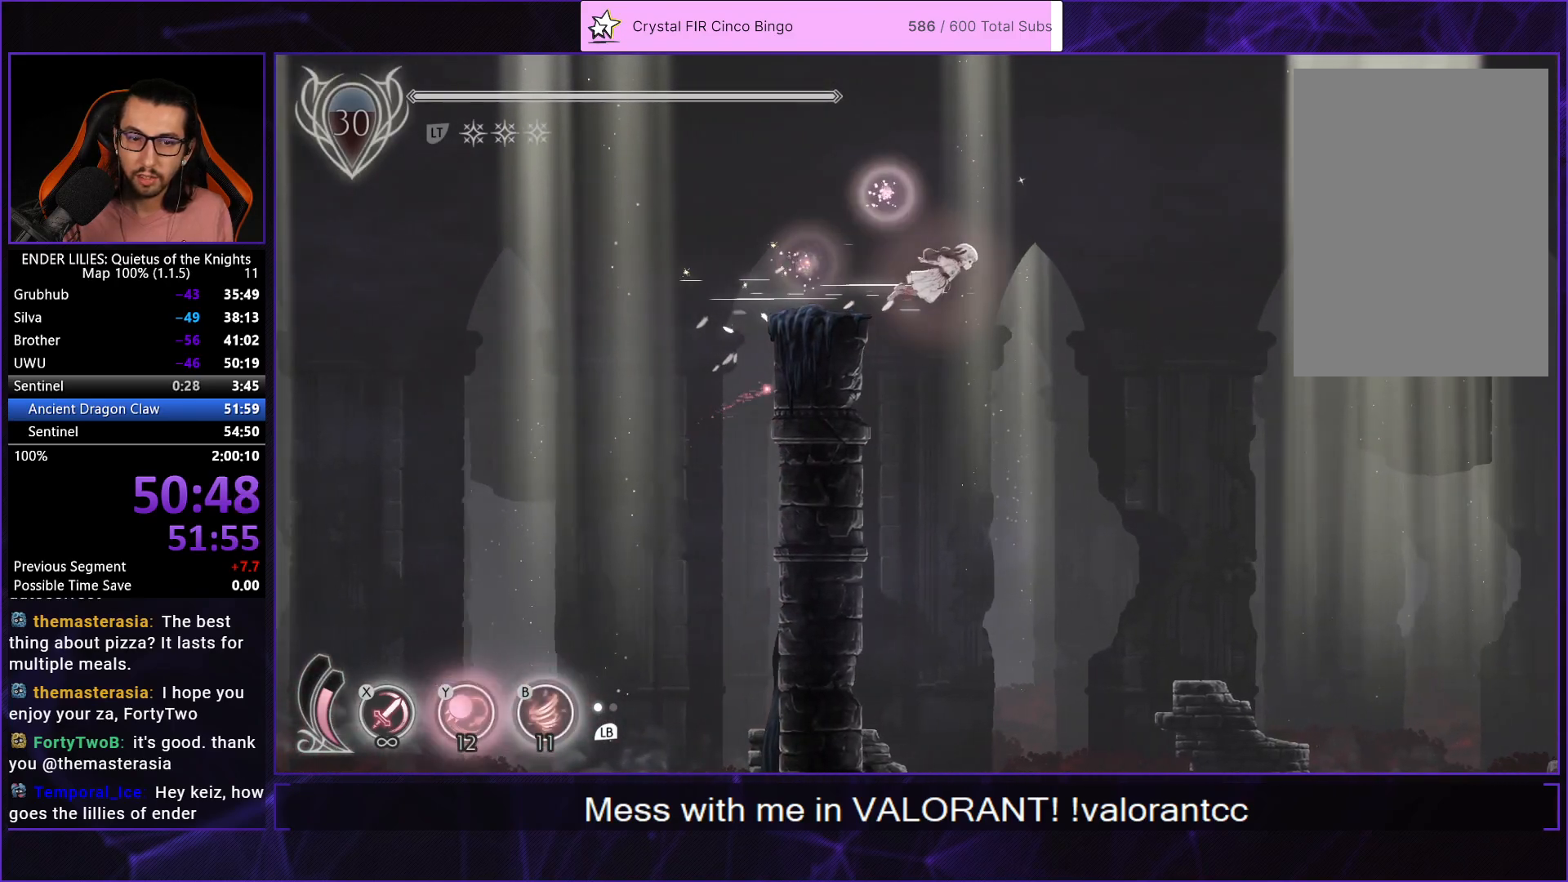
{"buttons": ["DPAD_RIGHT"], "left_stick": "center", "right_stick": "down", "events": [[50, "R1", "down"], [67, "Y", "up"], [267, "right_stick", "down"], [300, "R1", "up"]]}
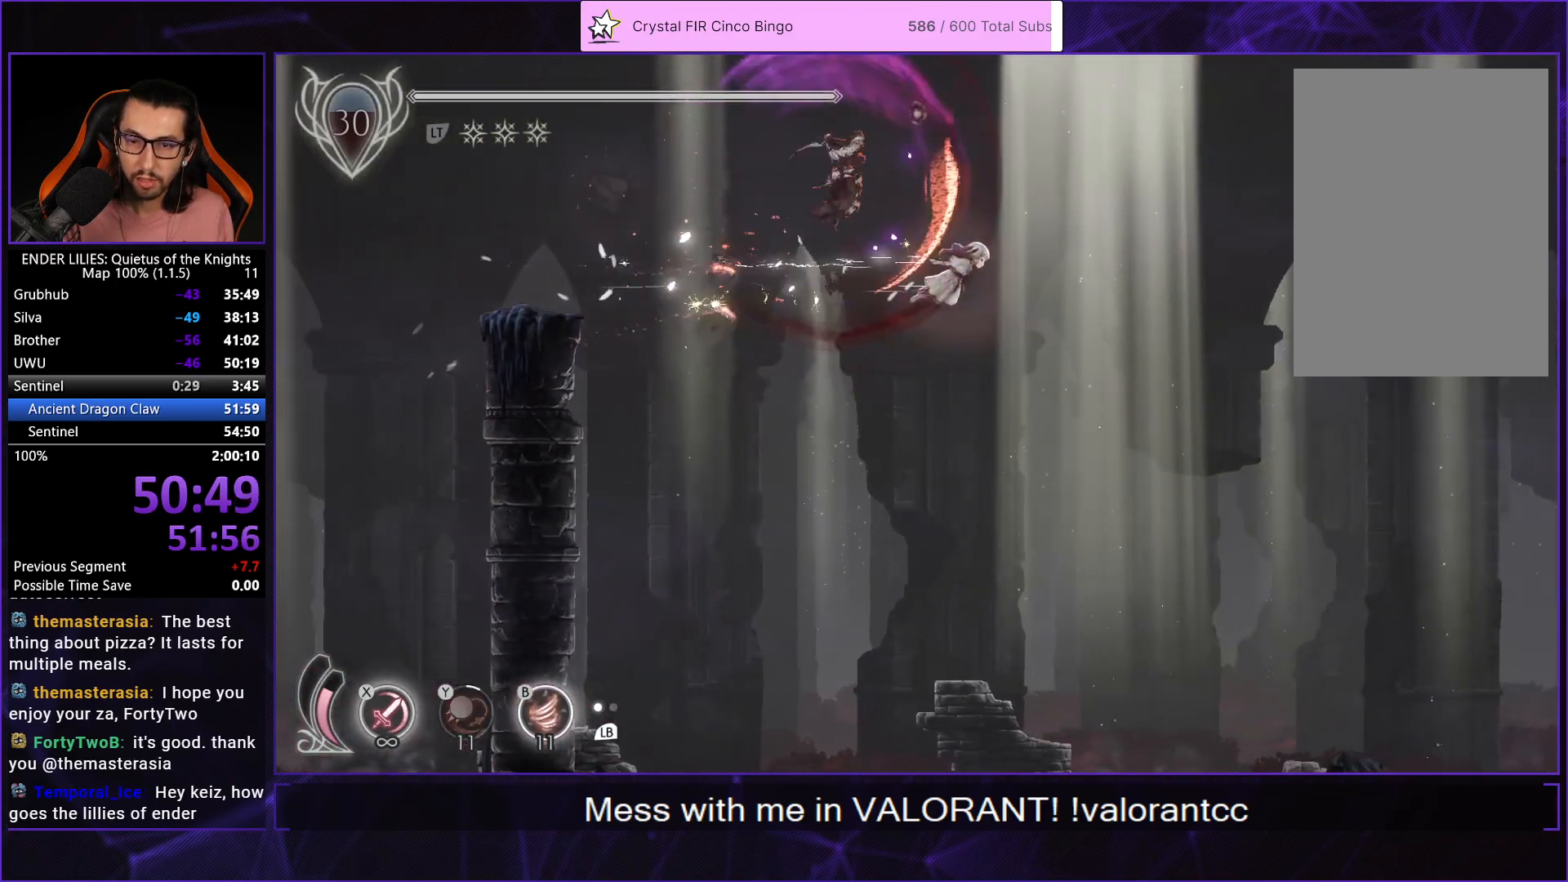
{"buttons": ["DPAD_RIGHT"], "left_stick": "center", "right_stick": "down", "events": []}
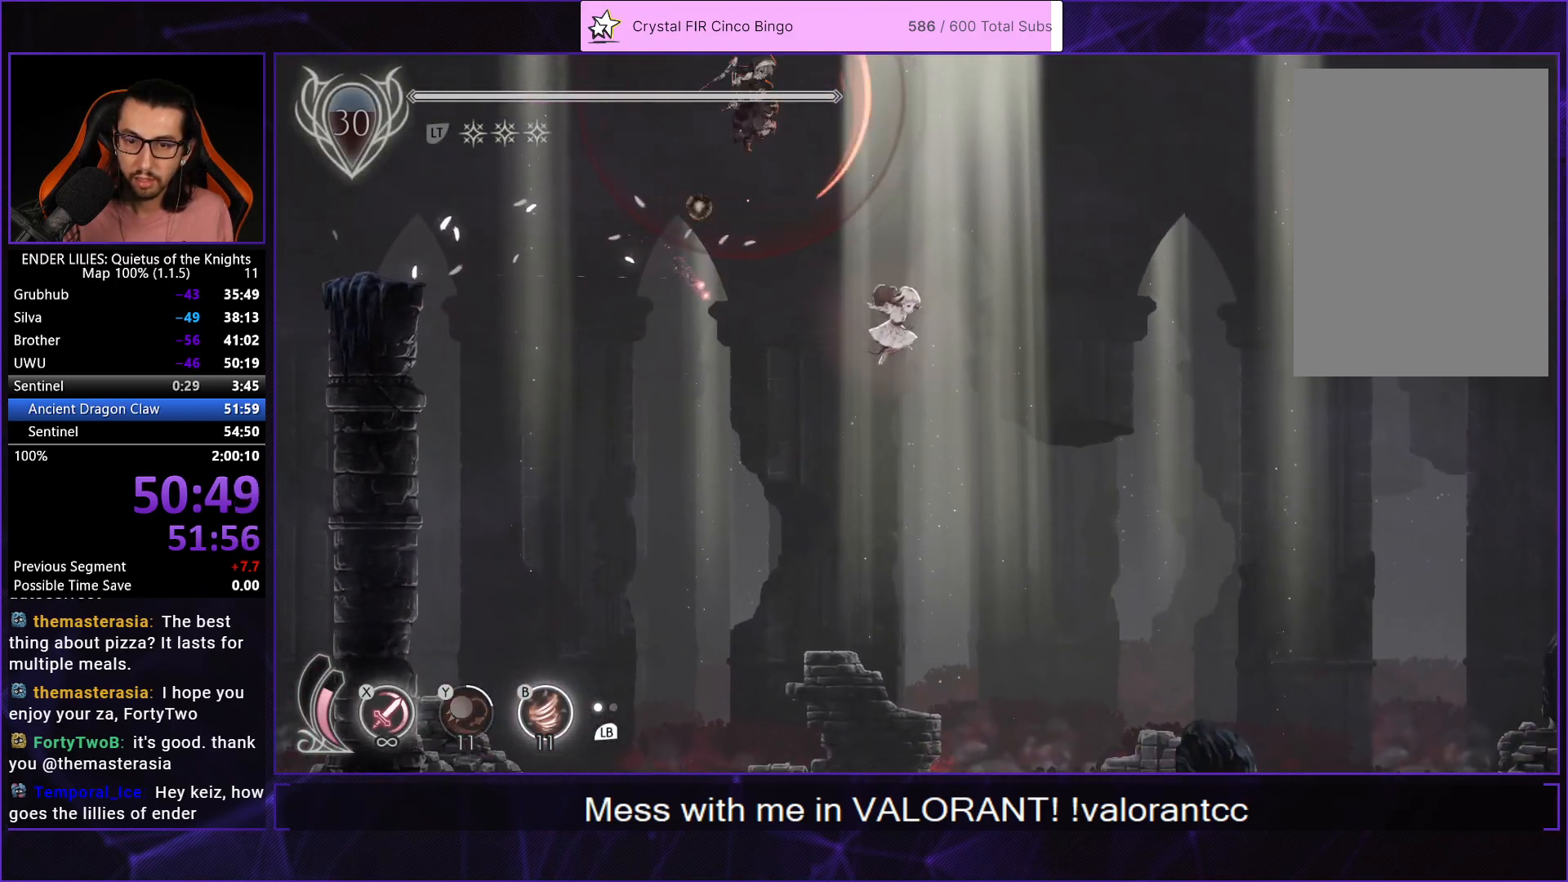
{"buttons": ["R2"], "left_stick": "center", "right_stick": "center", "events": [[100, "right_stick", "center"], [167, "DPAD_RIGHT", "up"], [500, "R2", "down"]]}